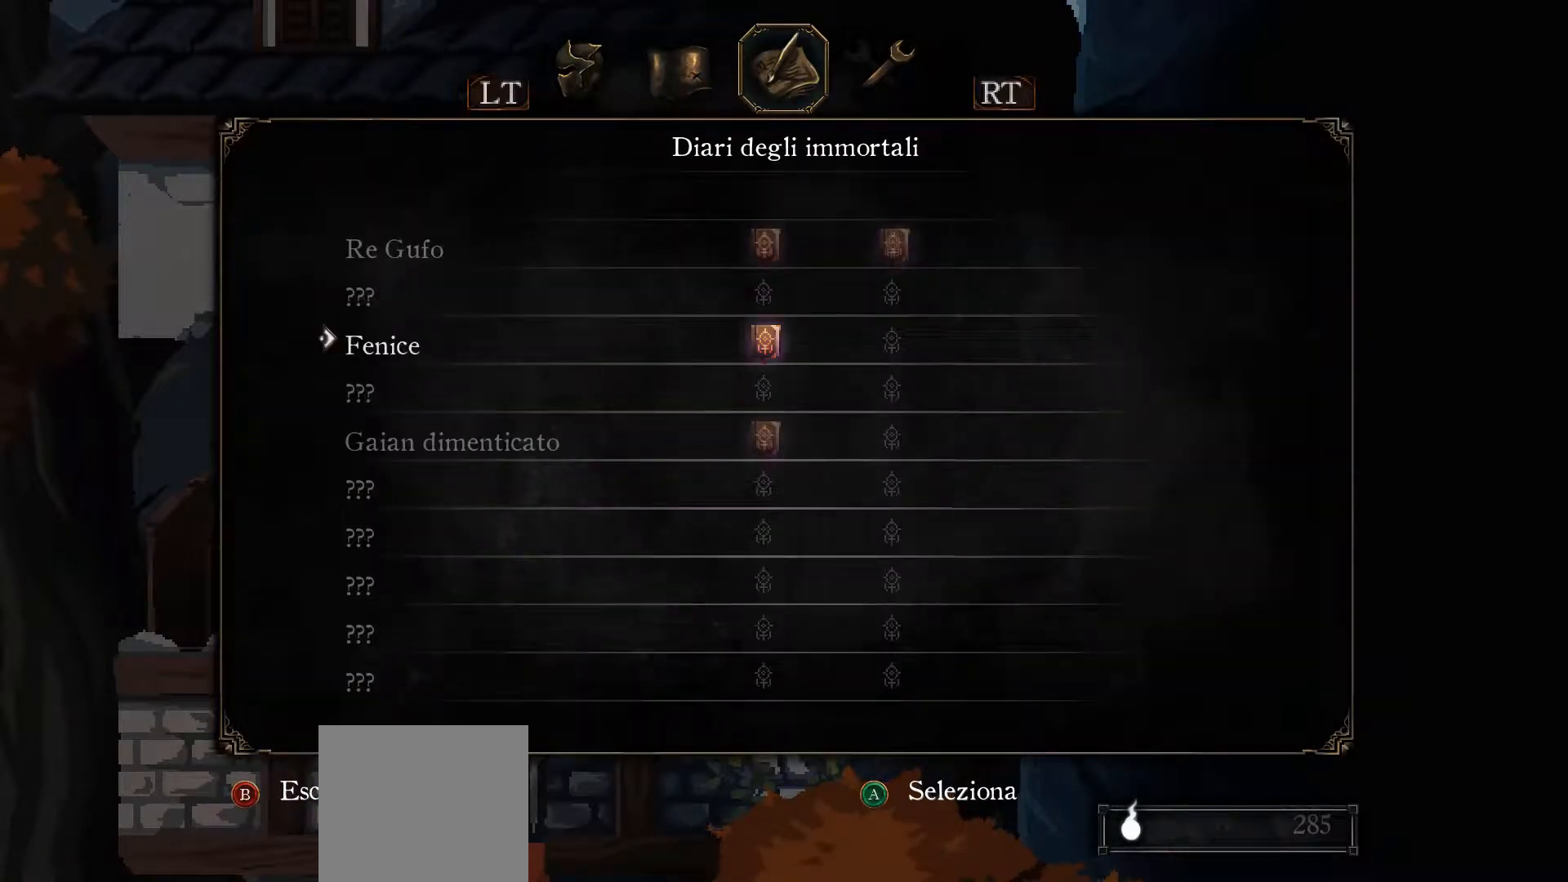
Gameplay with a controller (Xbox layout); each line is a JSON object with the inputs held at the frame after it. "events" lists button and stick changes between this image and that frame as [ms after this image, input, new state], when the widget could be followed in between.
{"buttons": ["DPAD_DOWN"], "left_stick": "center", "right_stick": "center", "events": [[500, "DPAD_DOWN", "down"]]}
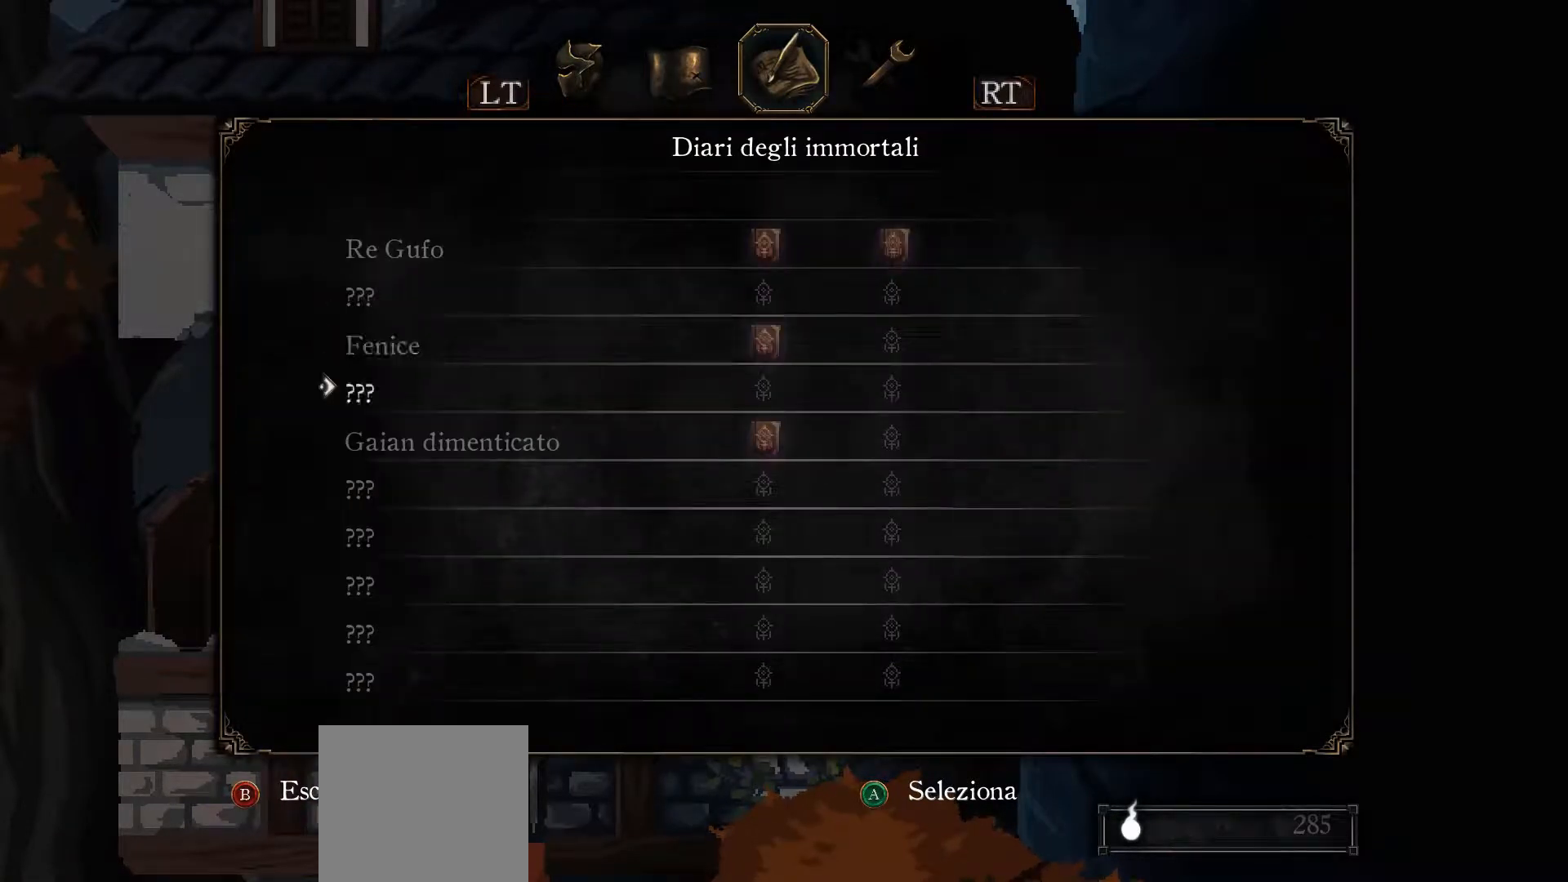
{"buttons": ["B"], "left_stick": "center", "right_stick": "center", "events": [[100, "DPAD_DOWN", "up"], [233, "DPAD_UP", "down"], [333, "DPAD_UP", "up"], [467, "B", "down"]]}
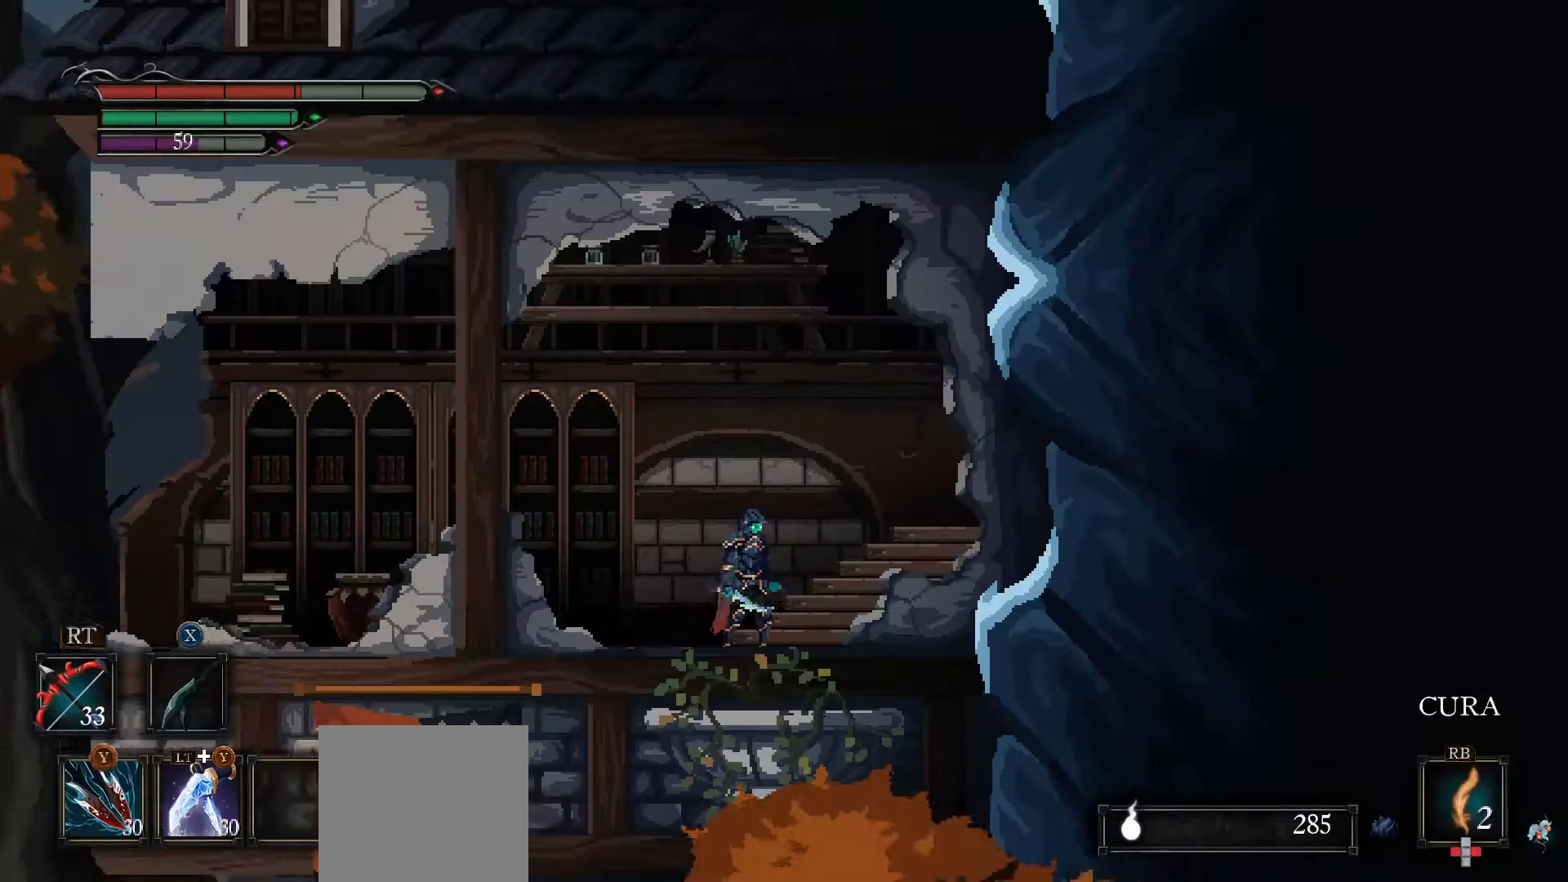
{"buttons": [], "left_stick": "left", "right_stick": "center", "events": [[33, "B", "up"], [300, "left_stick", "left"]]}
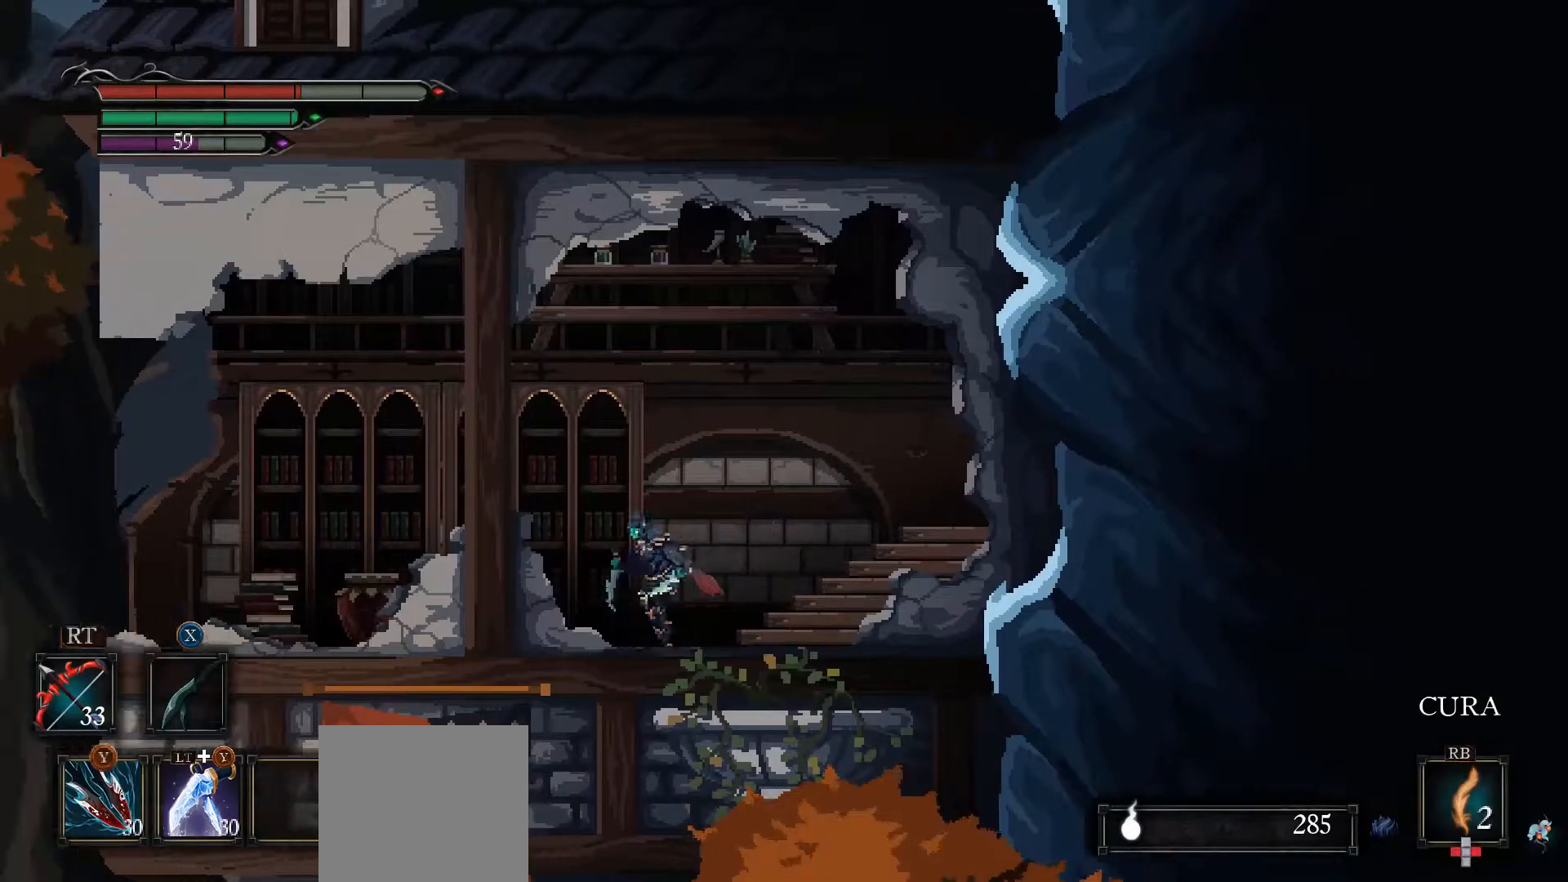
{"buttons": [], "left_stick": "left", "right_stick": "center", "events": []}
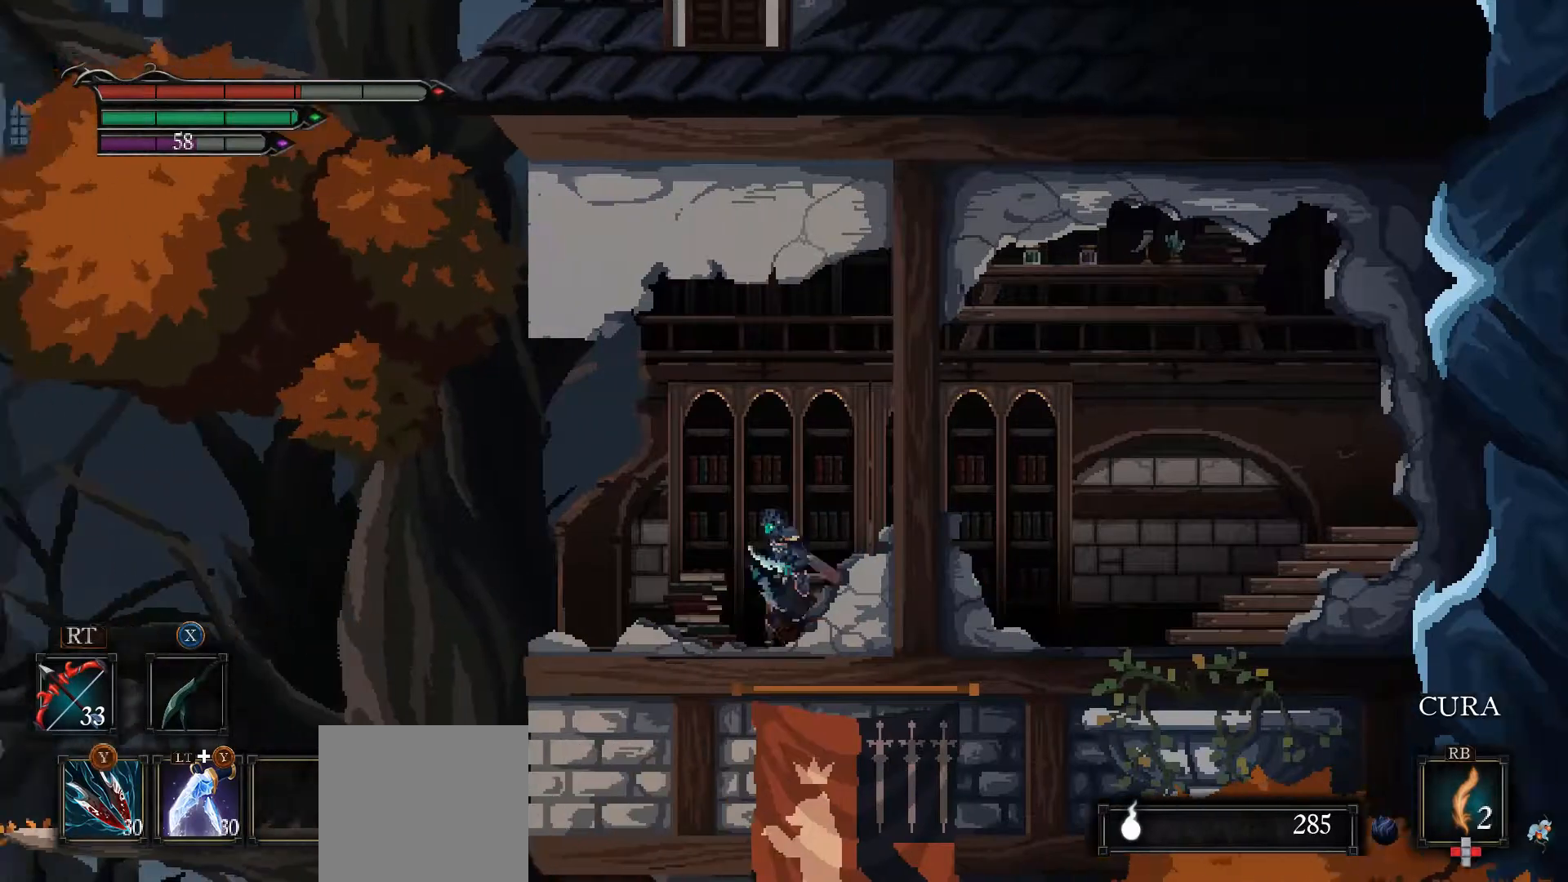
{"buttons": [], "left_stick": "right", "right_stick": "center", "events": [[33, "X", "down"], [67, "left_stick", "center"], [133, "X", "up"], [367, "left_stick", "right"]]}
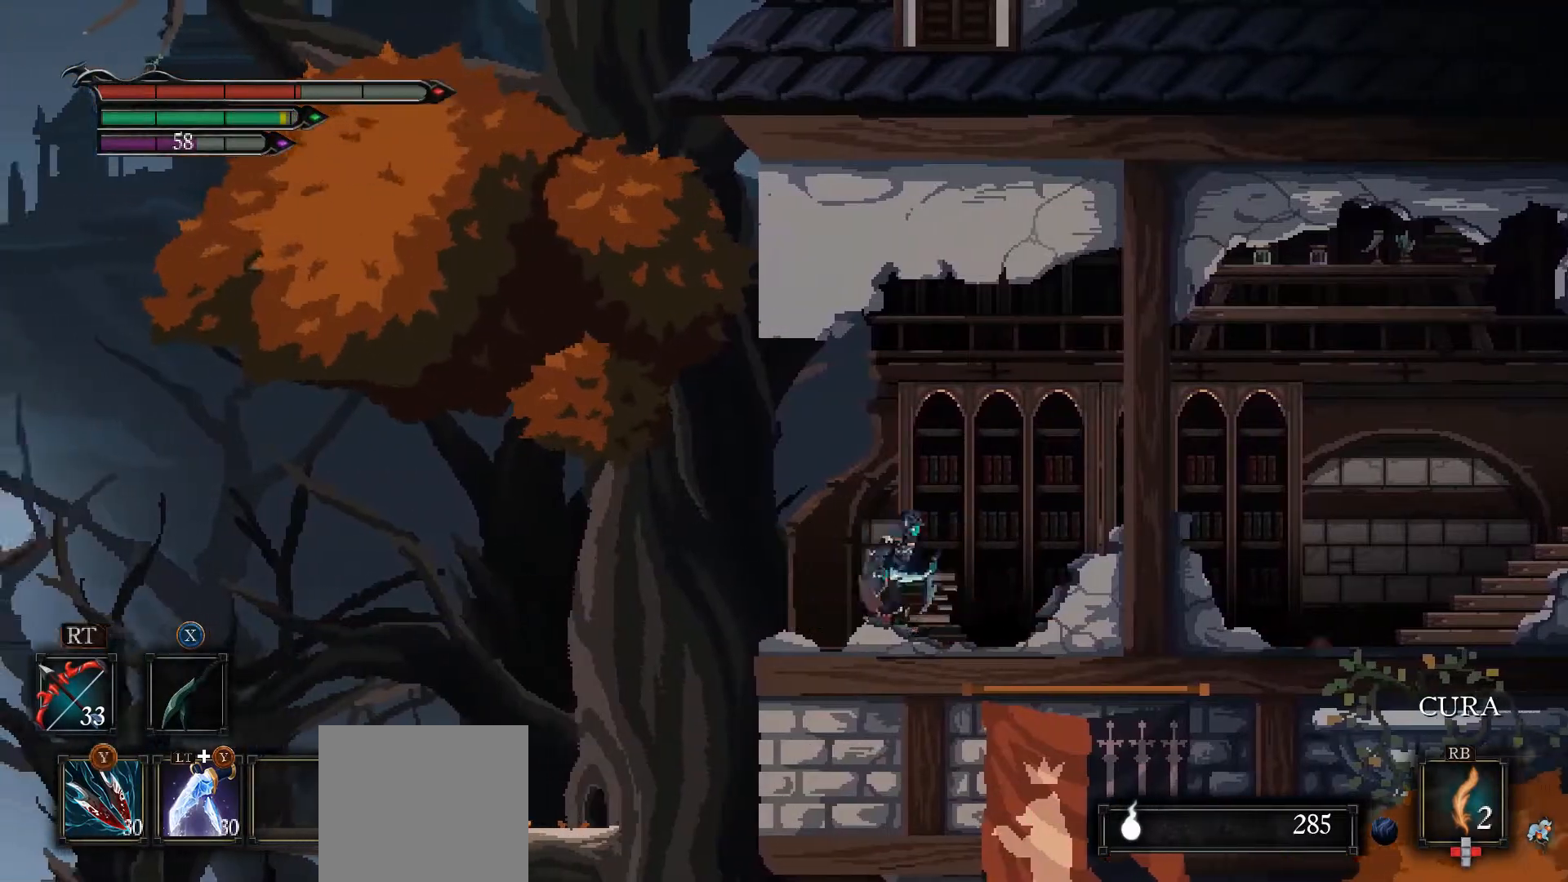
{"buttons": [], "left_stick": "right", "right_stick": "center", "events": []}
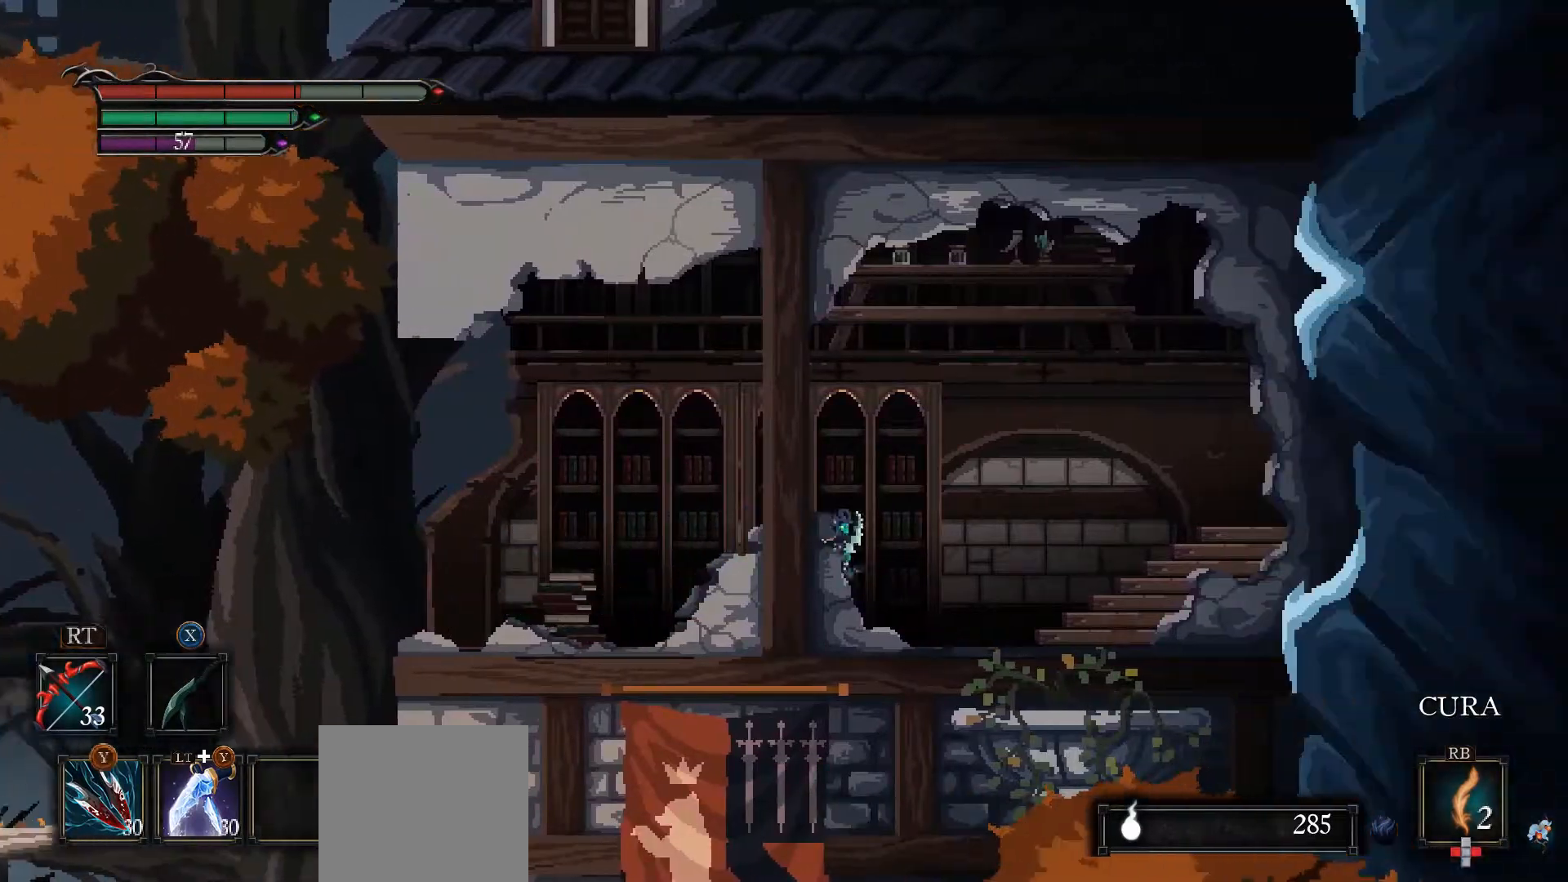
{"buttons": [], "left_stick": "right", "right_stick": "center", "events": []}
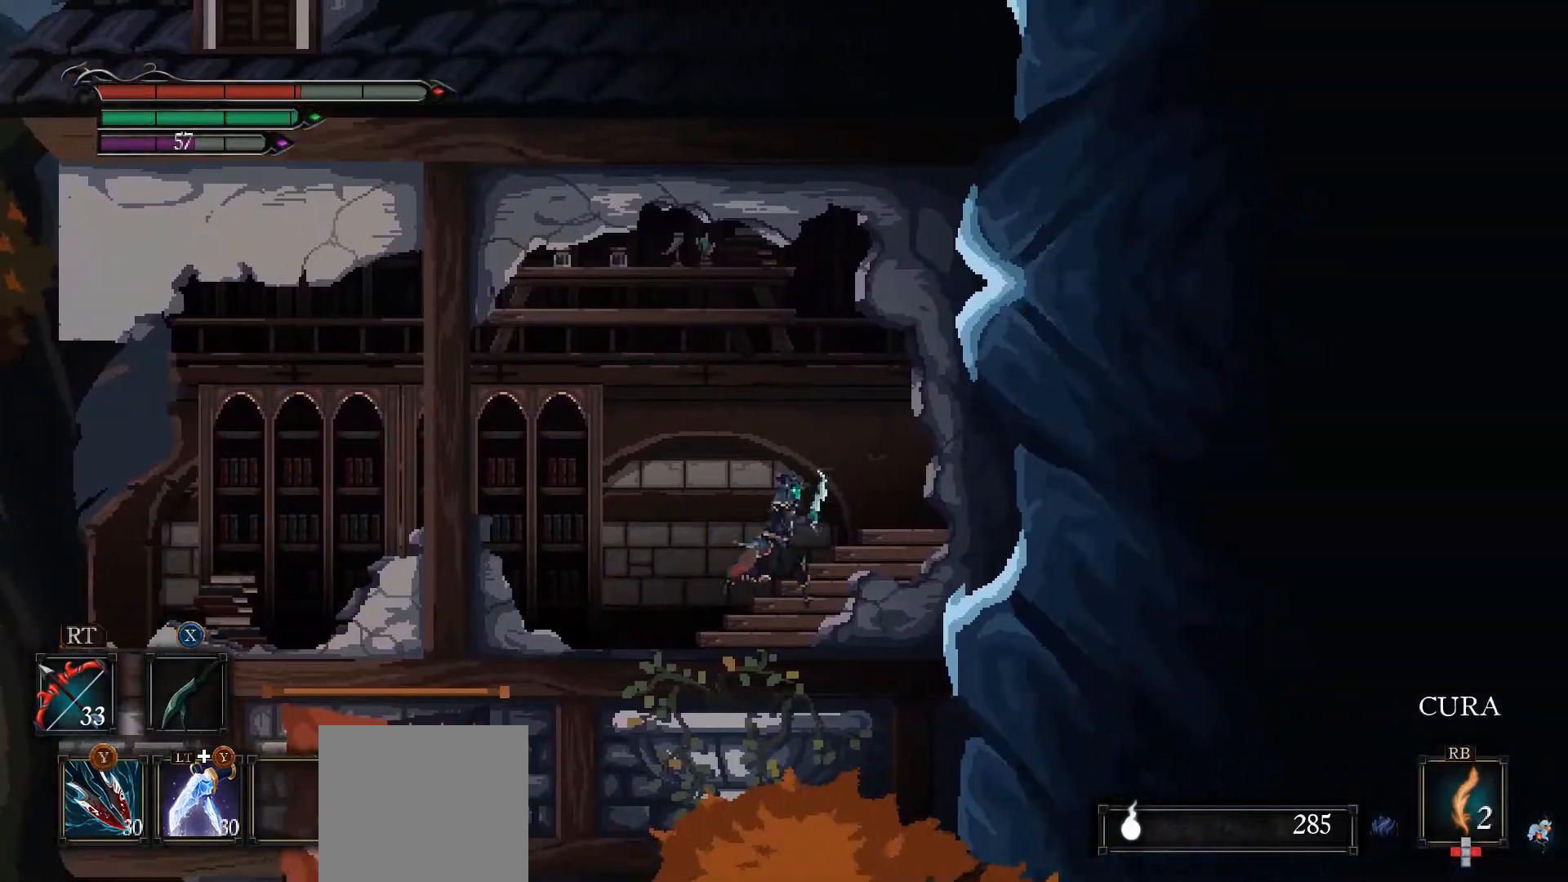
{"buttons": ["X"], "left_stick": "right", "right_stick": "center", "events": [[433, "X", "down"]]}
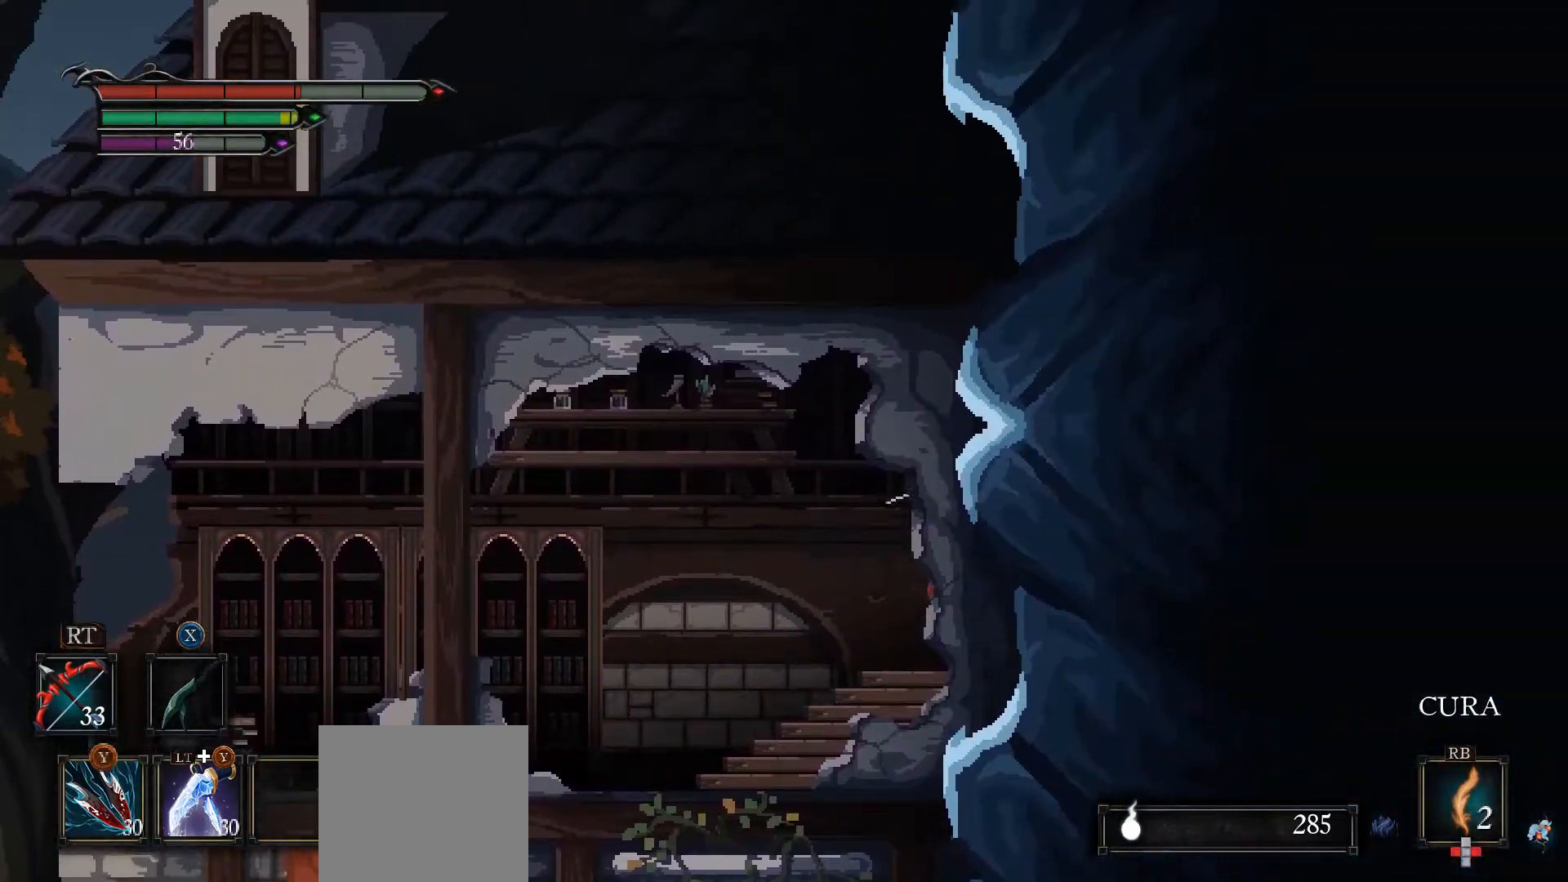
{"buttons": [], "left_stick": "left", "right_stick": "center", "events": [[133, "X", "up"], [367, "left_stick", "center"], [467, "left_stick", "left"]]}
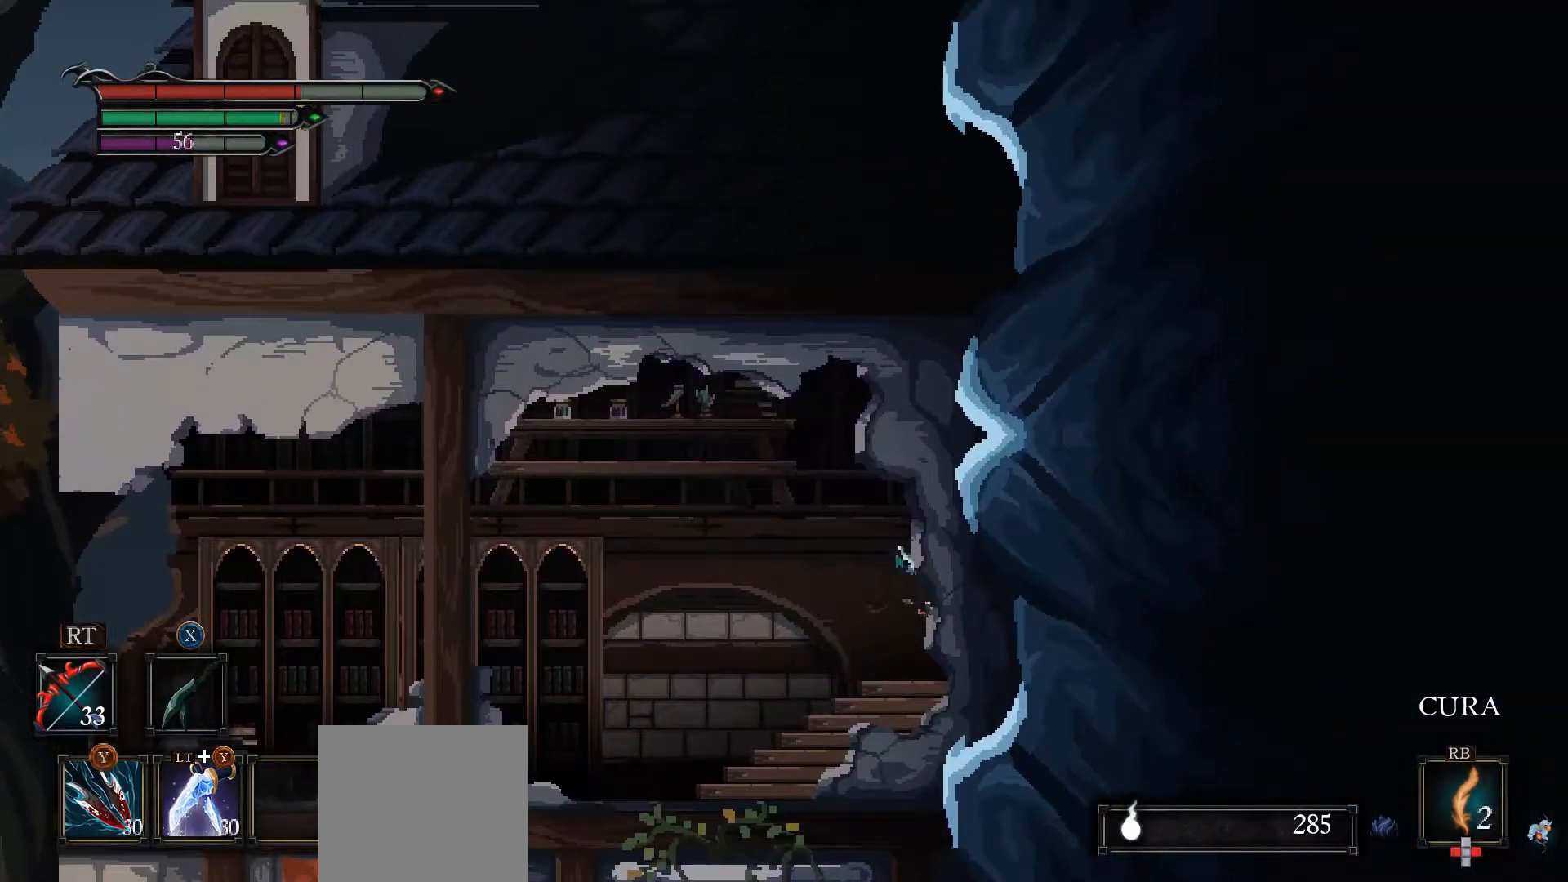
{"buttons": ["A"], "left_stick": "left", "right_stick": "center", "events": [[100, "A", "down"]]}
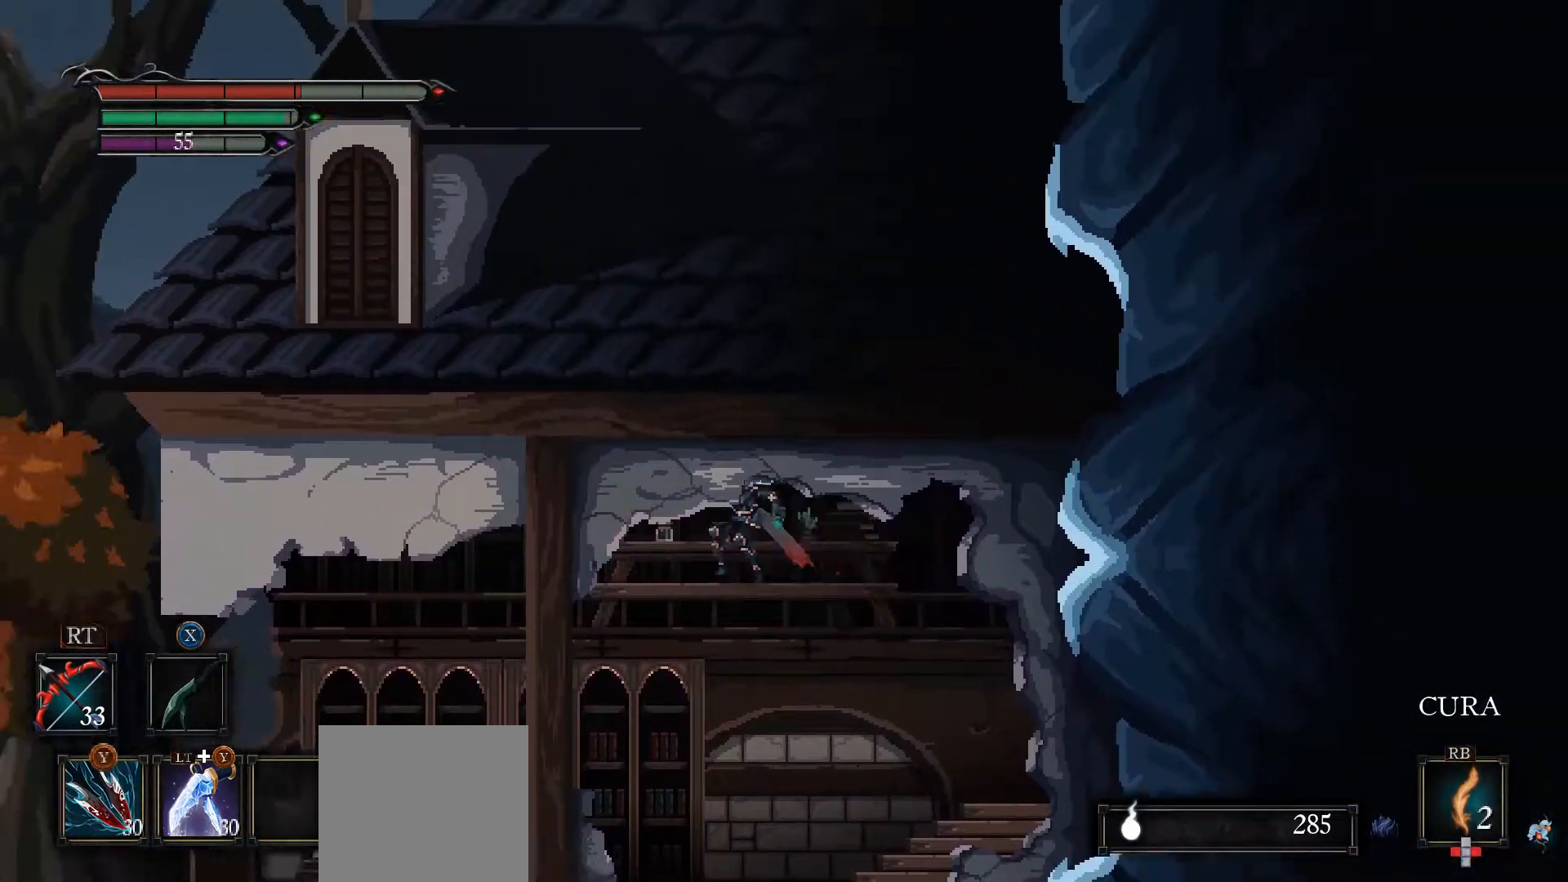
{"buttons": [], "left_stick": "left", "right_stick": "center", "events": [[33, "A", "up"]]}
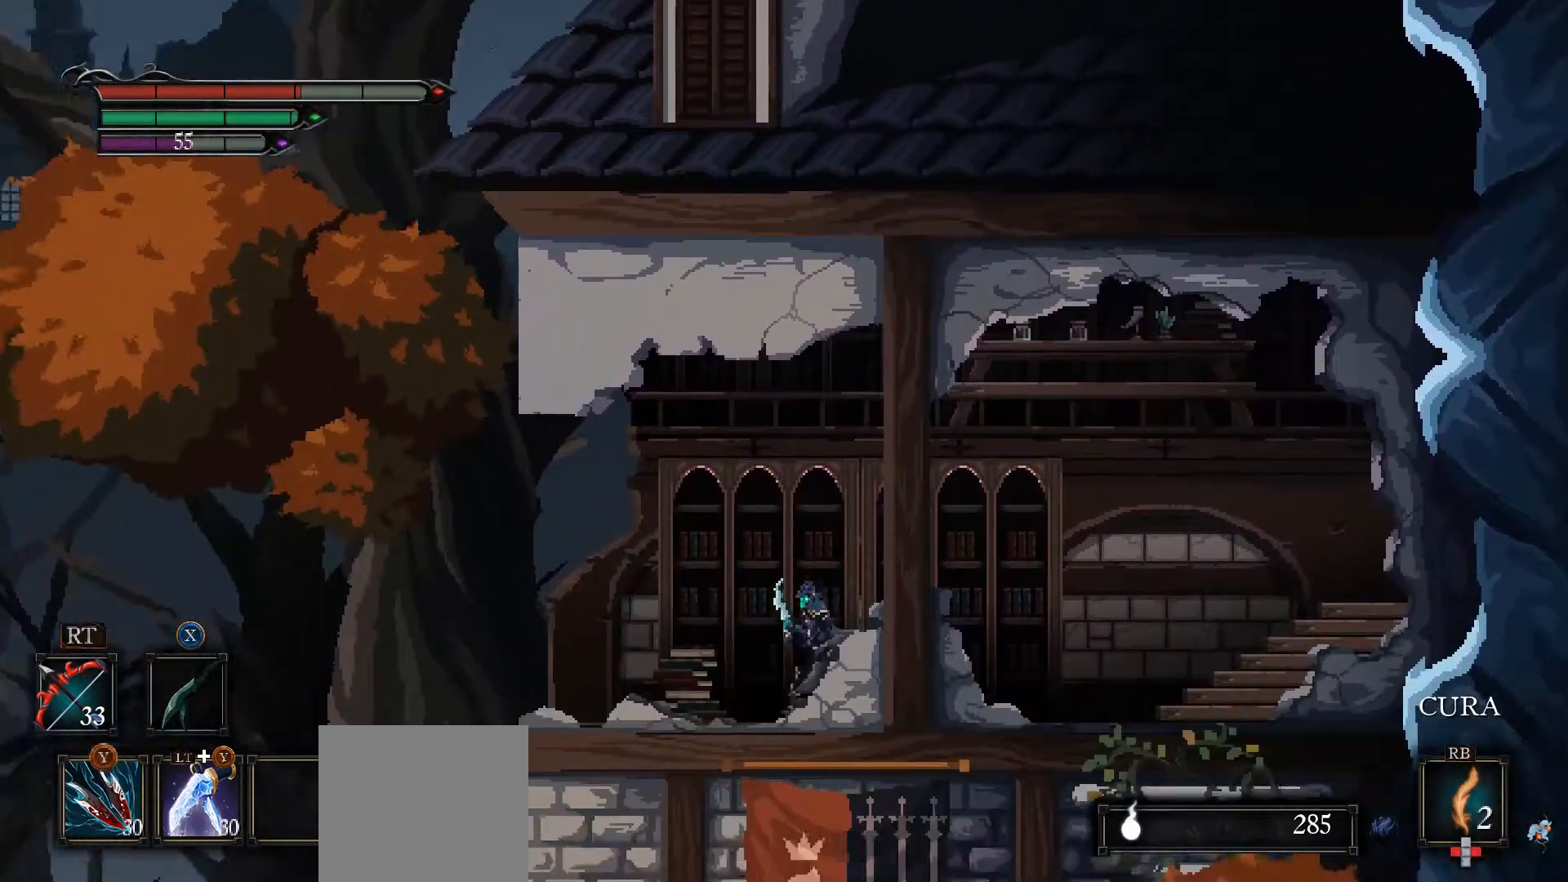
{"buttons": ["A"], "left_stick": "left", "right_stick": "center", "events": [[433, "A", "down"]]}
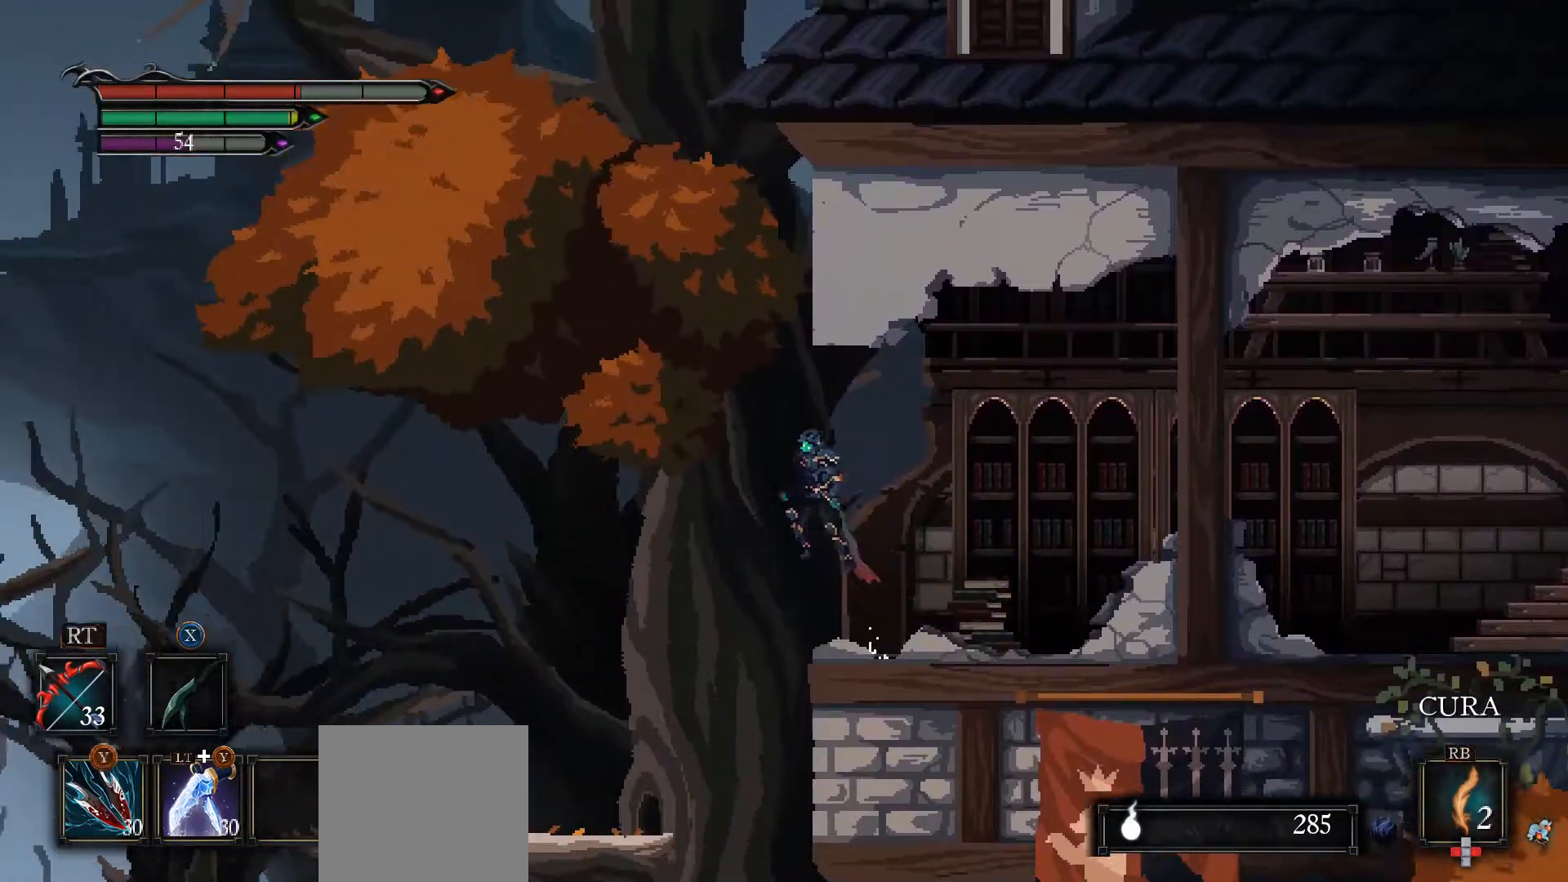
{"buttons": [], "left_stick": "left", "right_stick": "center", "events": [[33, "A", "up"]]}
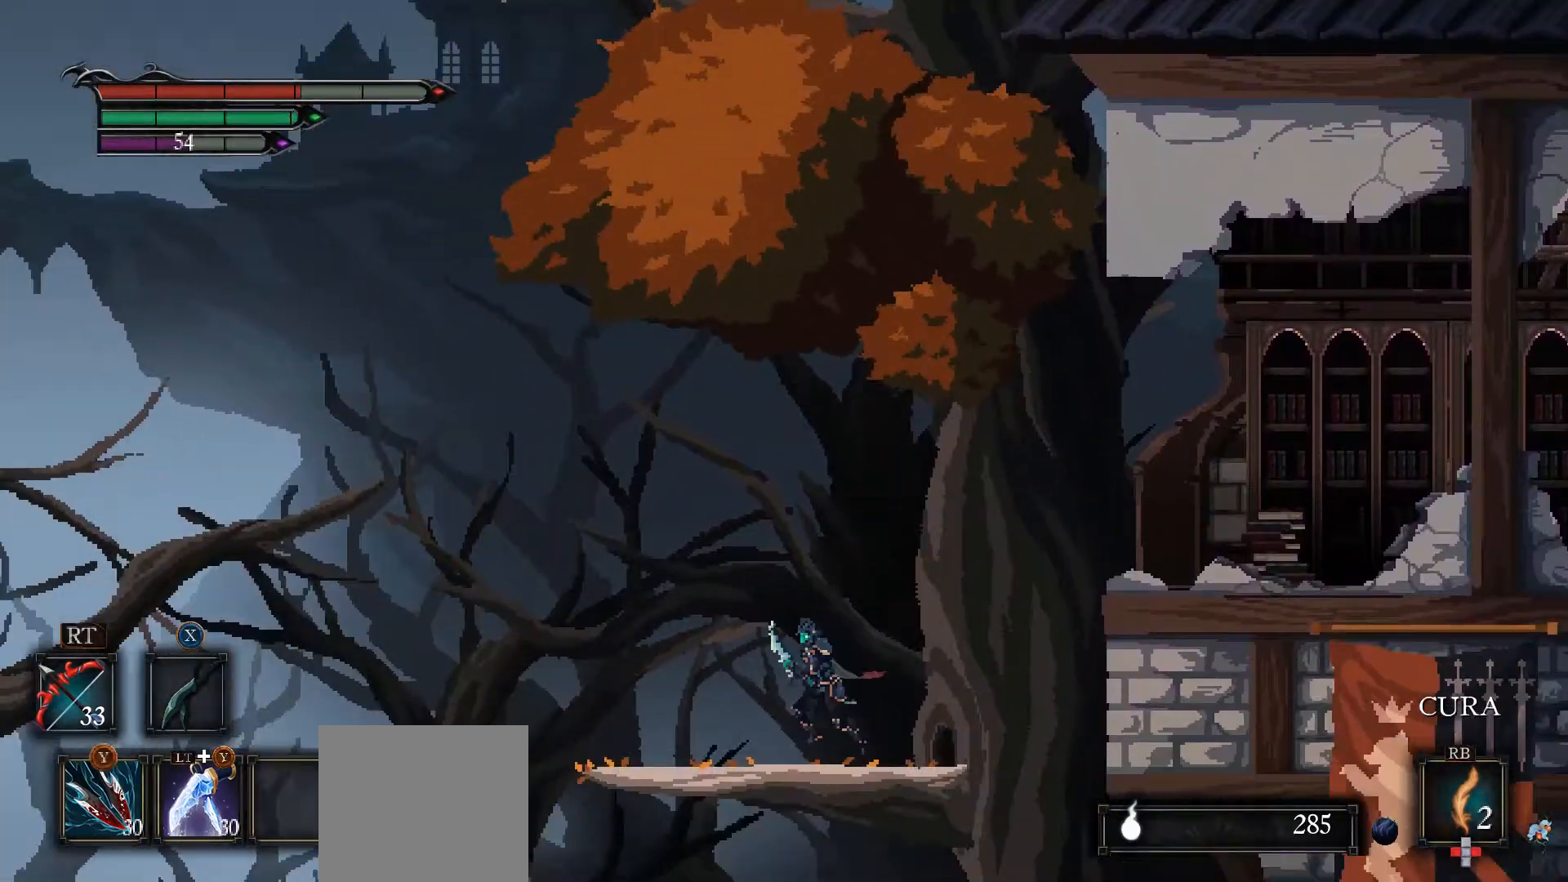
{"buttons": ["A"], "left_stick": "left", "right_stick": "center", "events": [[233, "A", "down"]]}
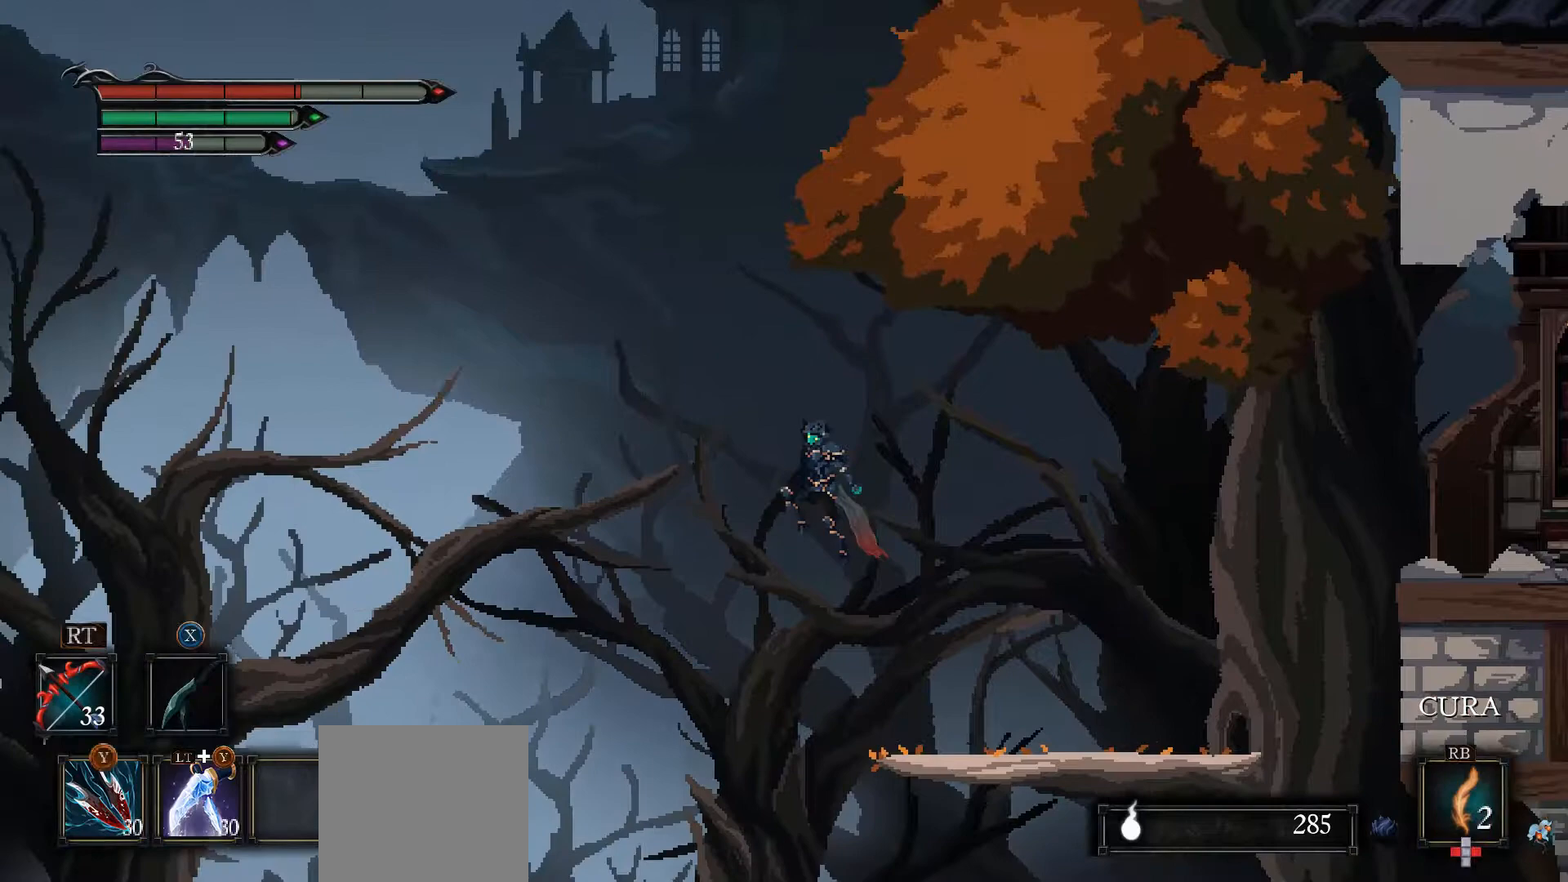
{"buttons": [], "left_stick": "left", "right_stick": "center", "events": [[167, "A", "up"]]}
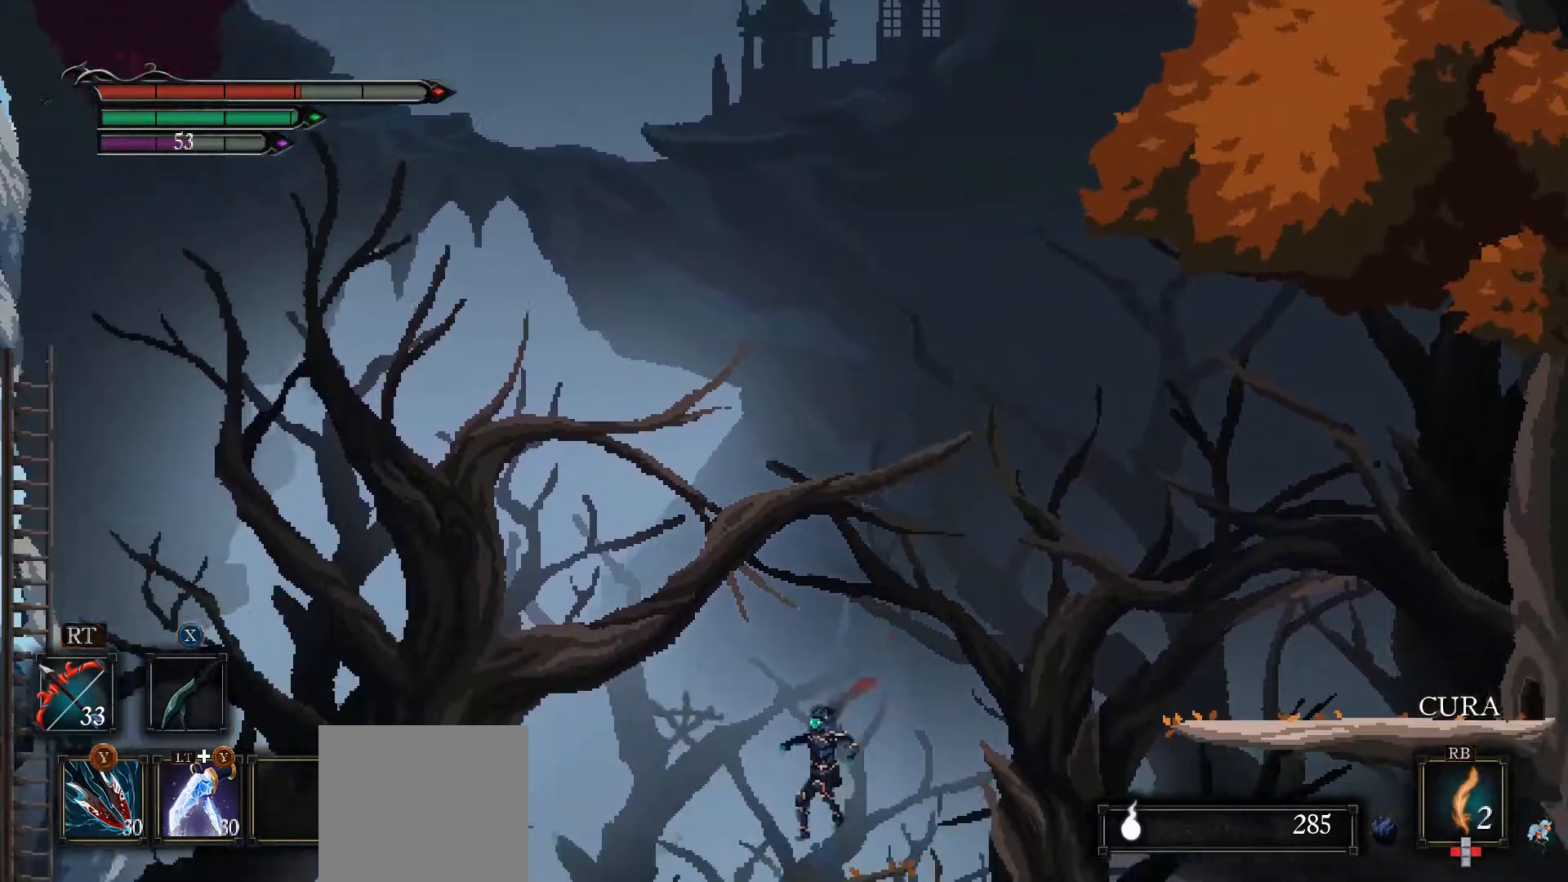
{"buttons": [], "left_stick": "left", "right_stick": "center", "events": []}
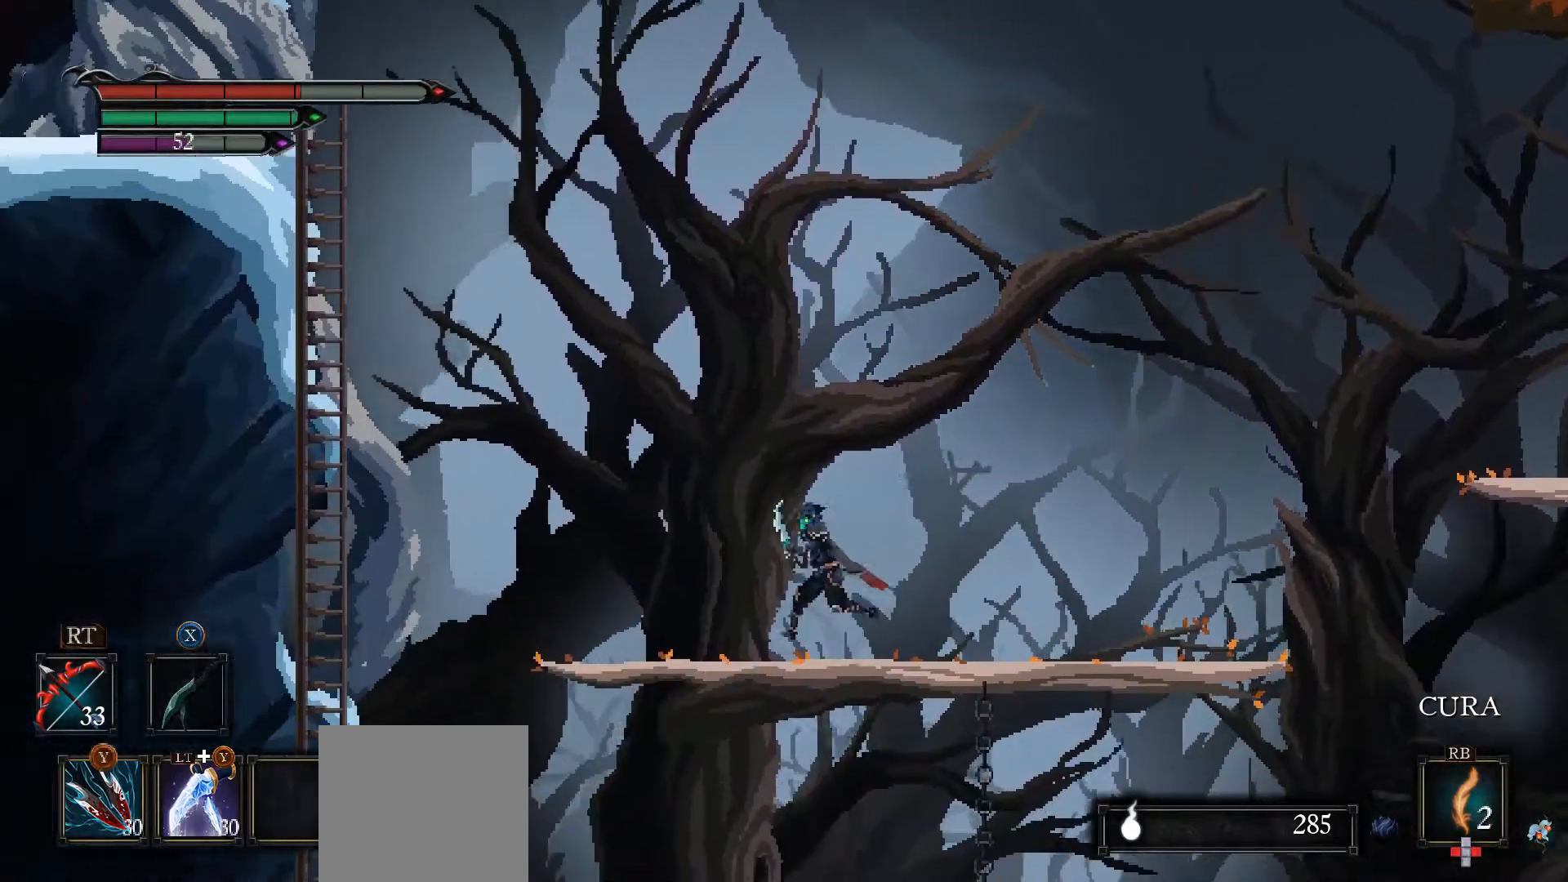
{"buttons": ["A"], "left_stick": "left", "right_stick": "center", "events": [[400, "A", "down"]]}
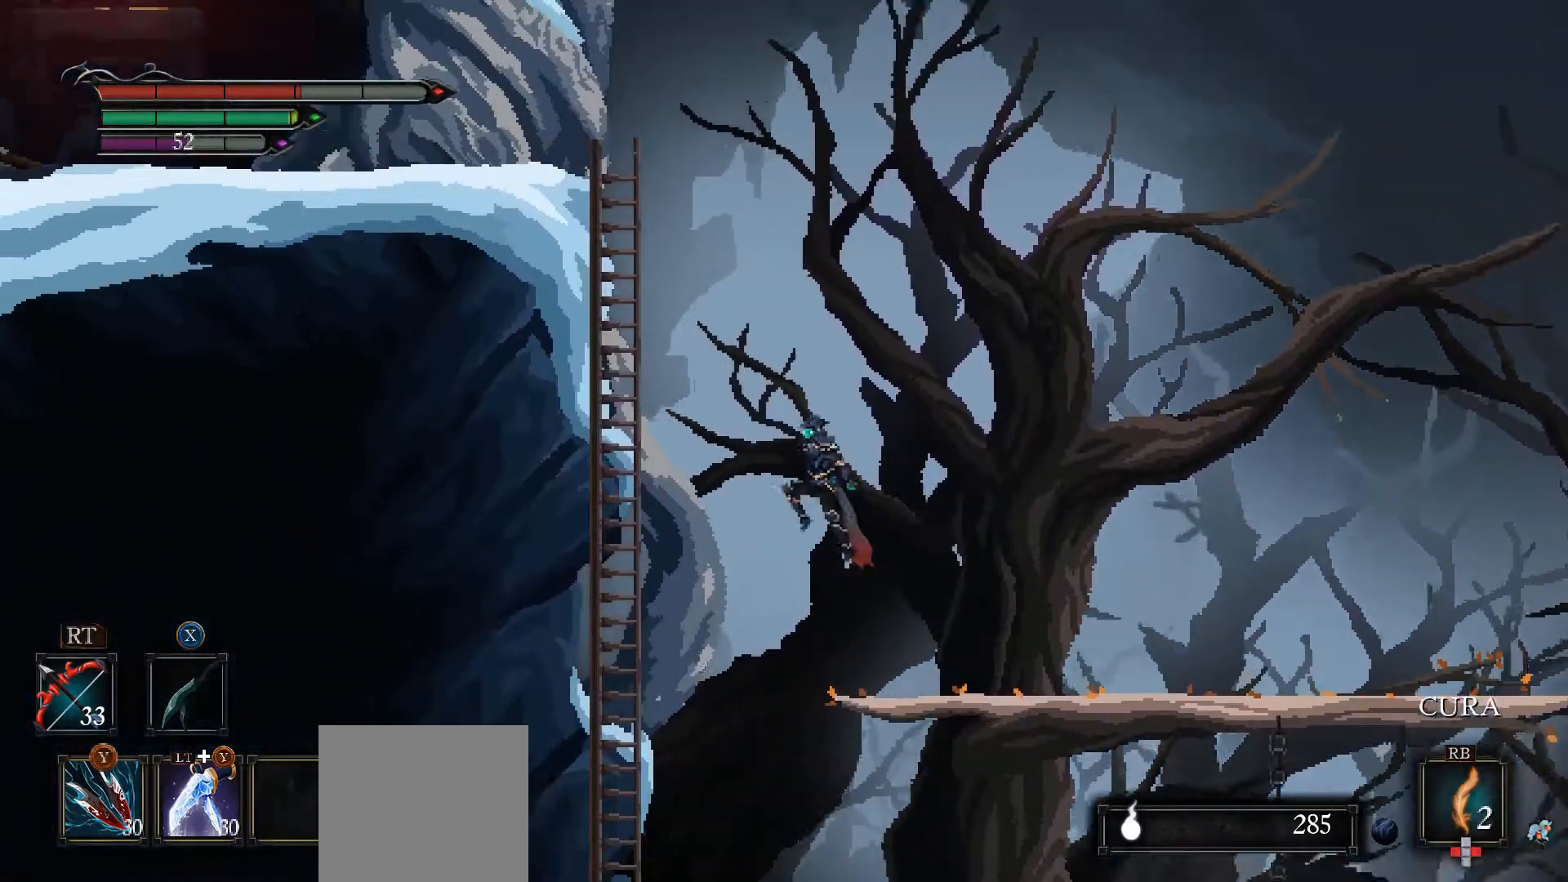
{"buttons": ["L1"], "left_stick": "up-left", "right_stick": "center", "events": [[400, "left_stick", "up-left"], [433, "L1", "down"], [500, "A", "up"]]}
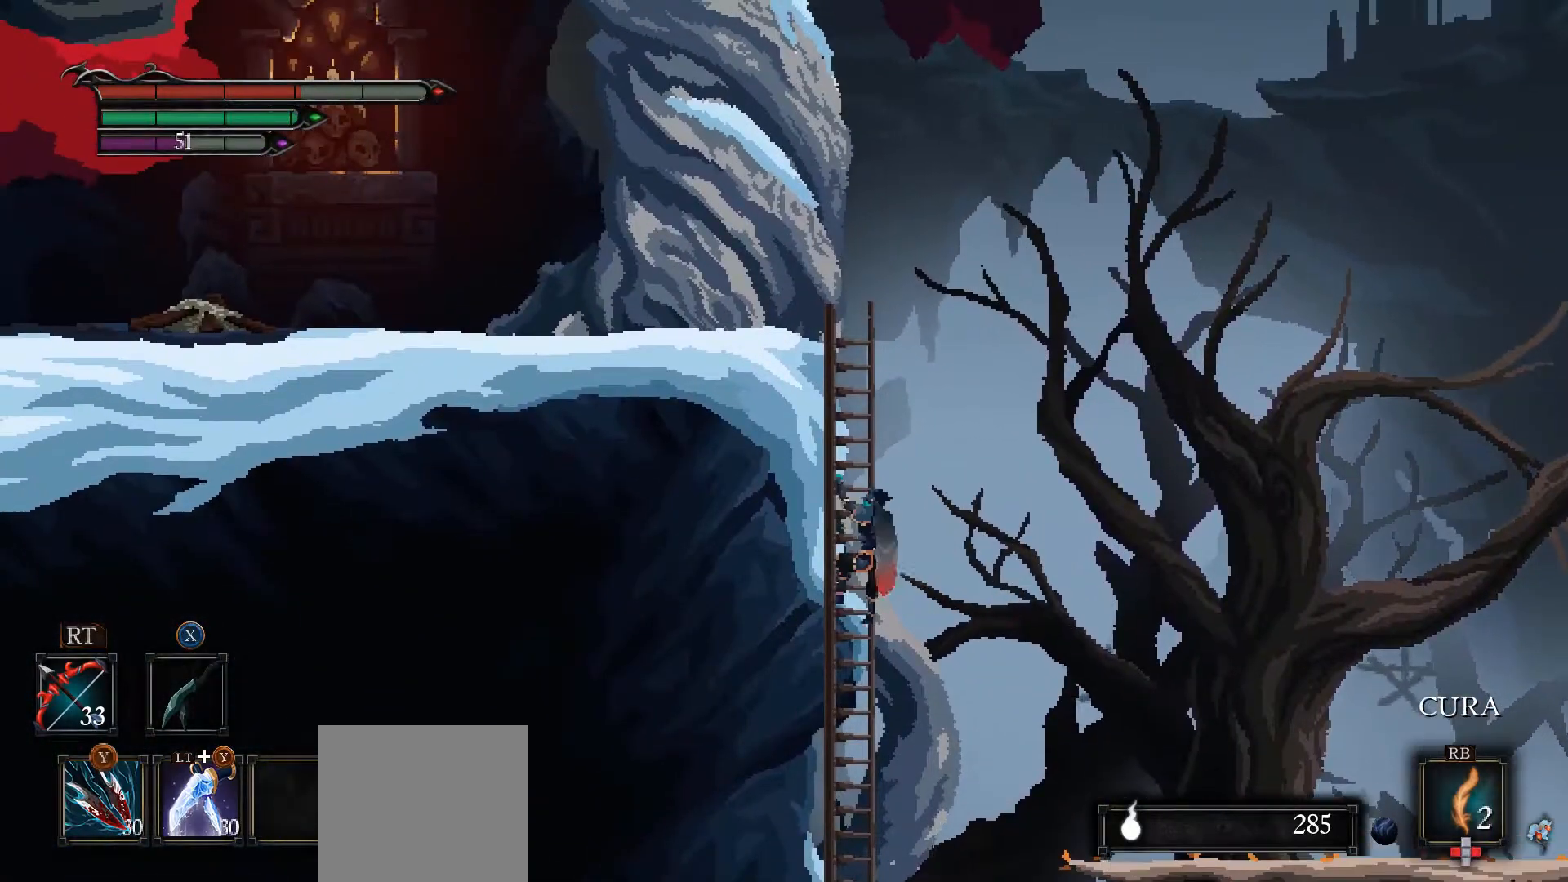
{"buttons": ["L1"], "left_stick": "up-left", "right_stick": "center", "events": []}
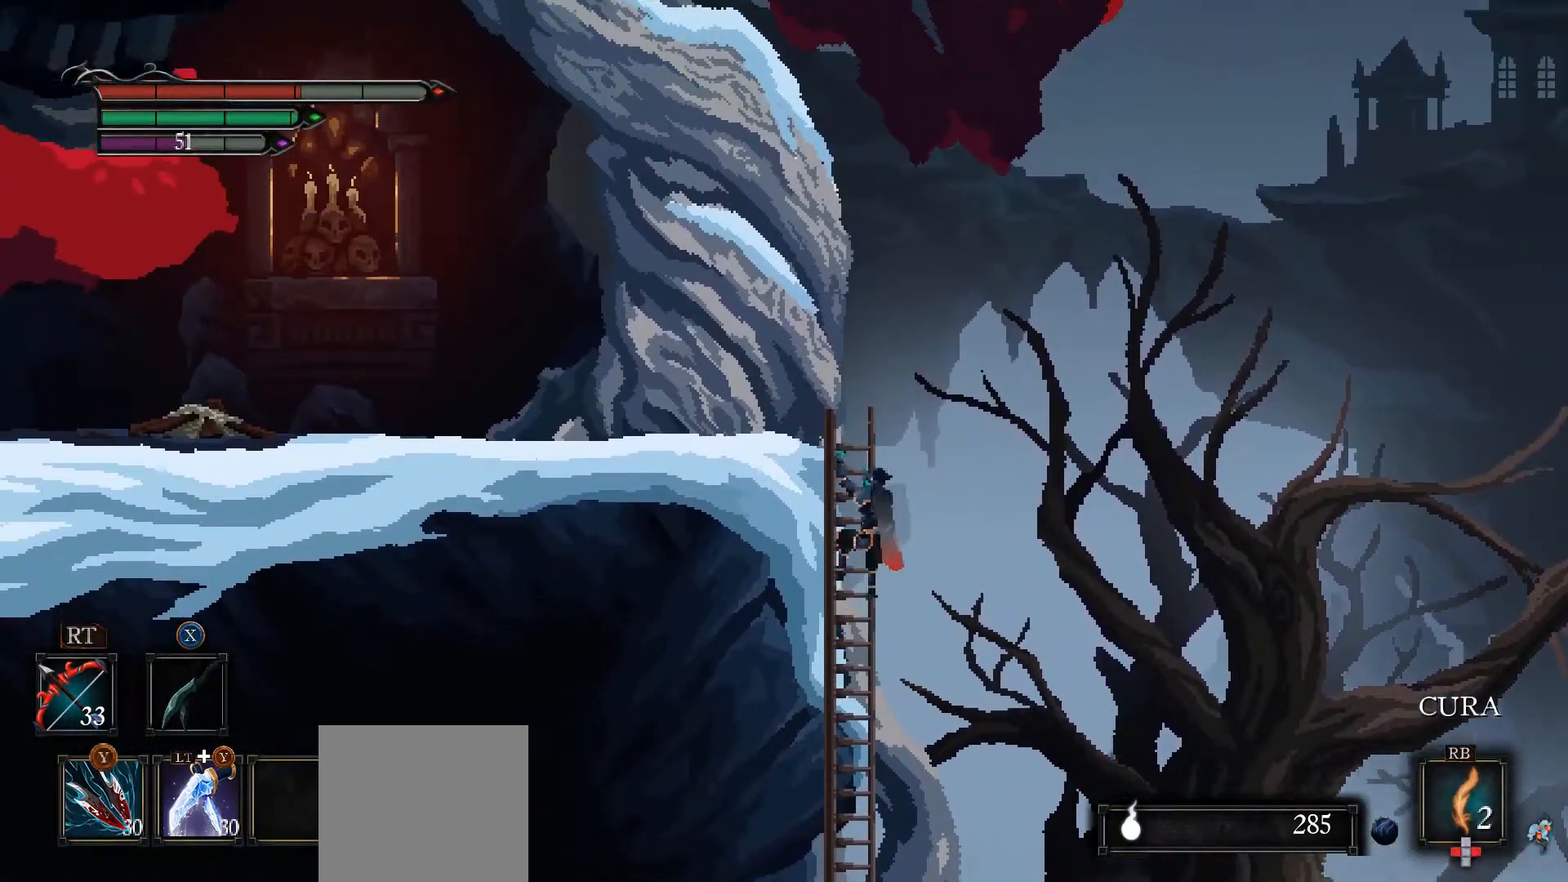
{"buttons": ["L1"], "left_stick": "up-left", "right_stick": "center", "events": []}
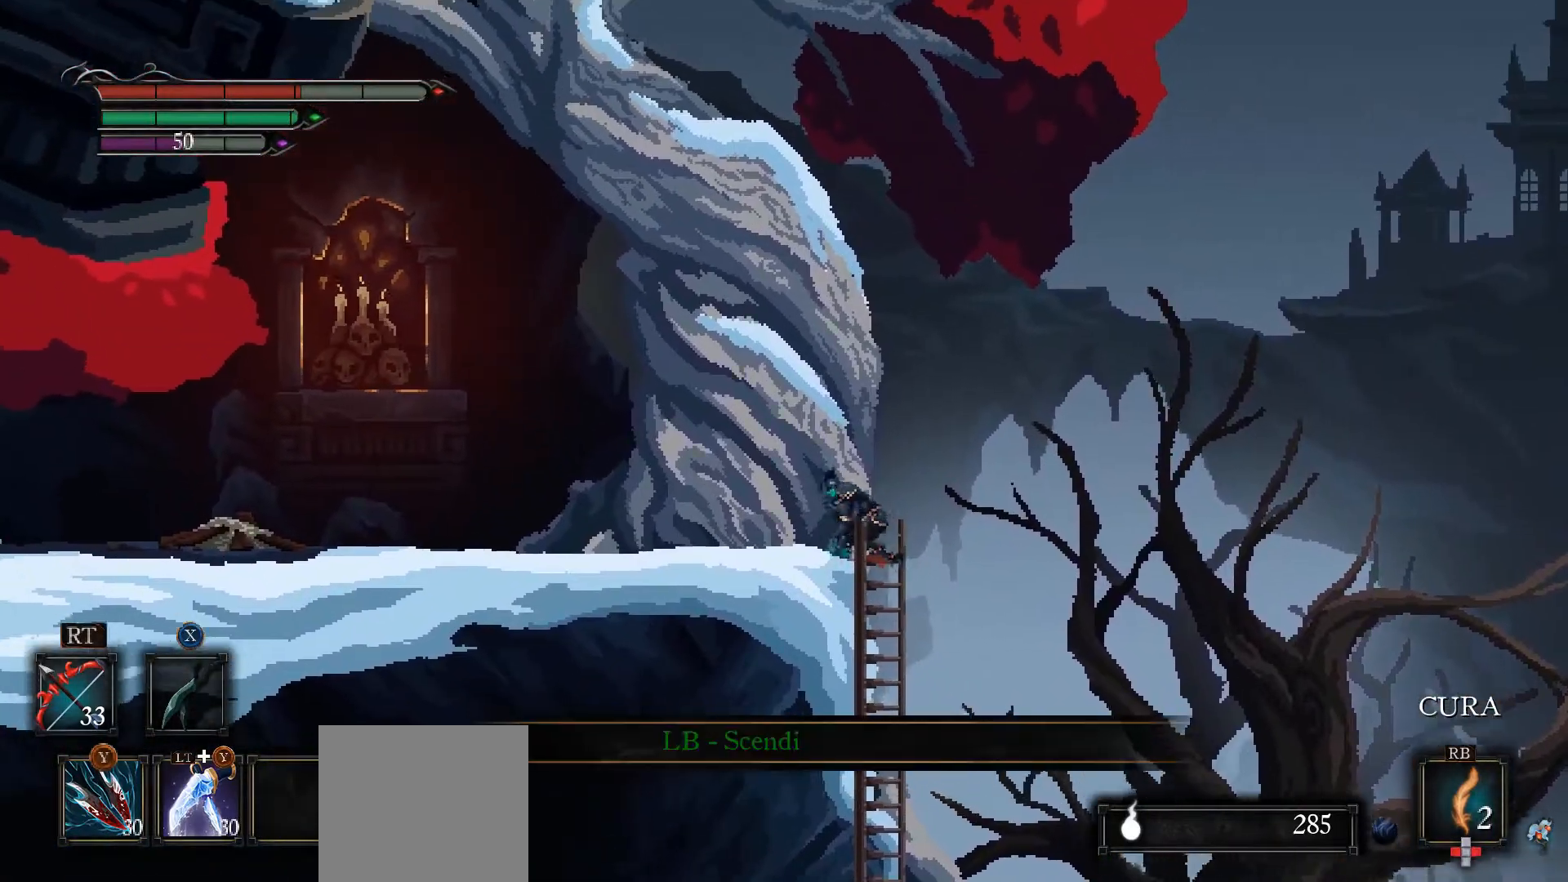
{"buttons": ["L1"], "left_stick": "up-left", "right_stick": "center", "events": []}
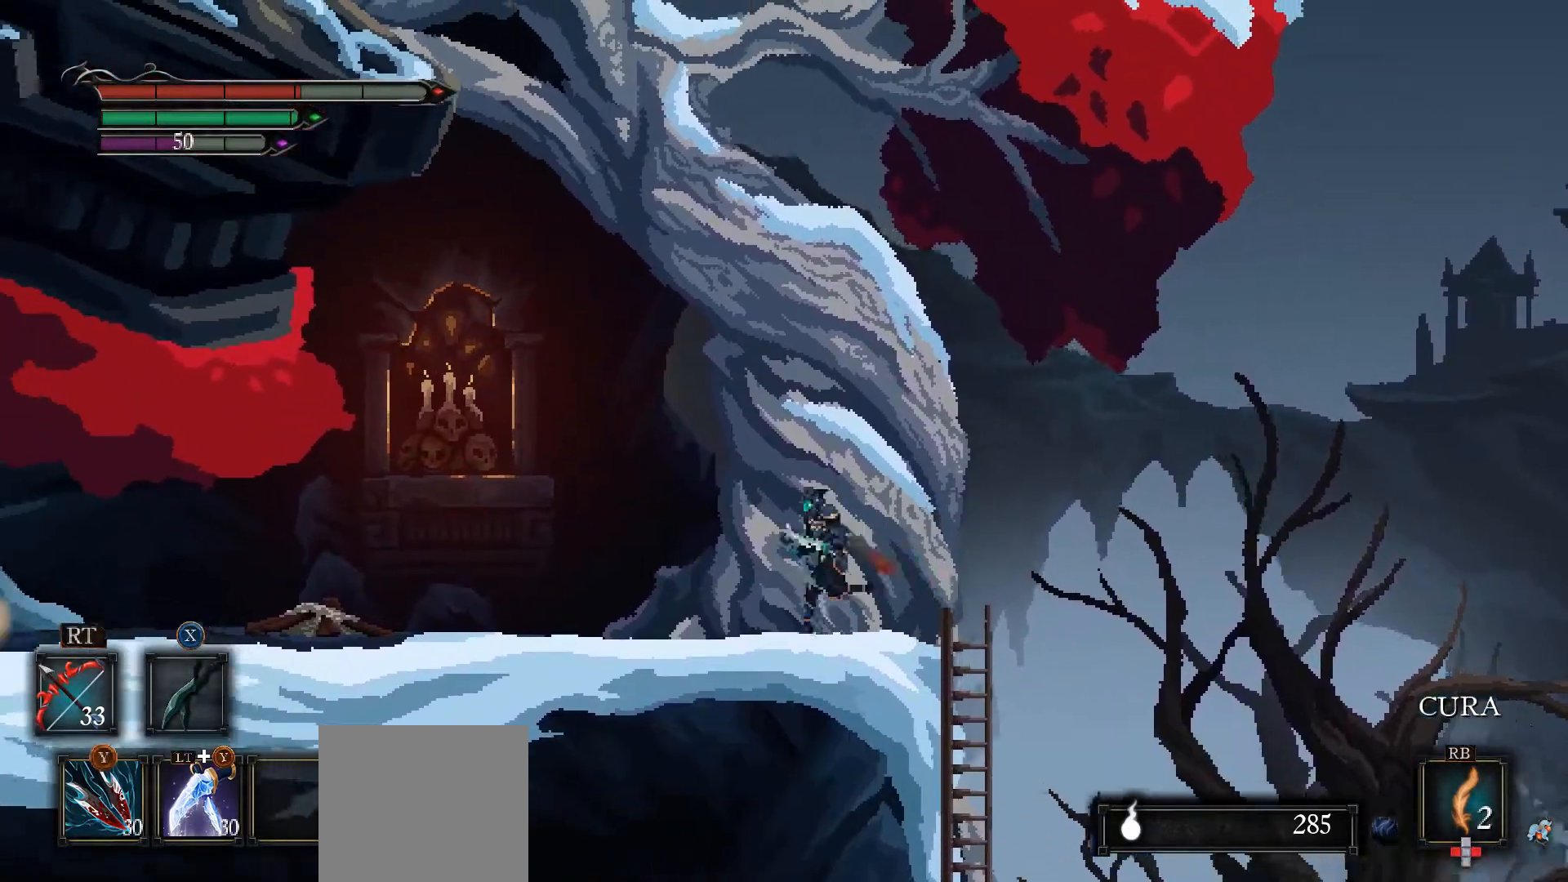
{"buttons": ["A"], "left_stick": "center", "right_stick": "center", "events": [[33, "L1", "up"], [100, "left_stick", "center"], [500, "A", "down"]]}
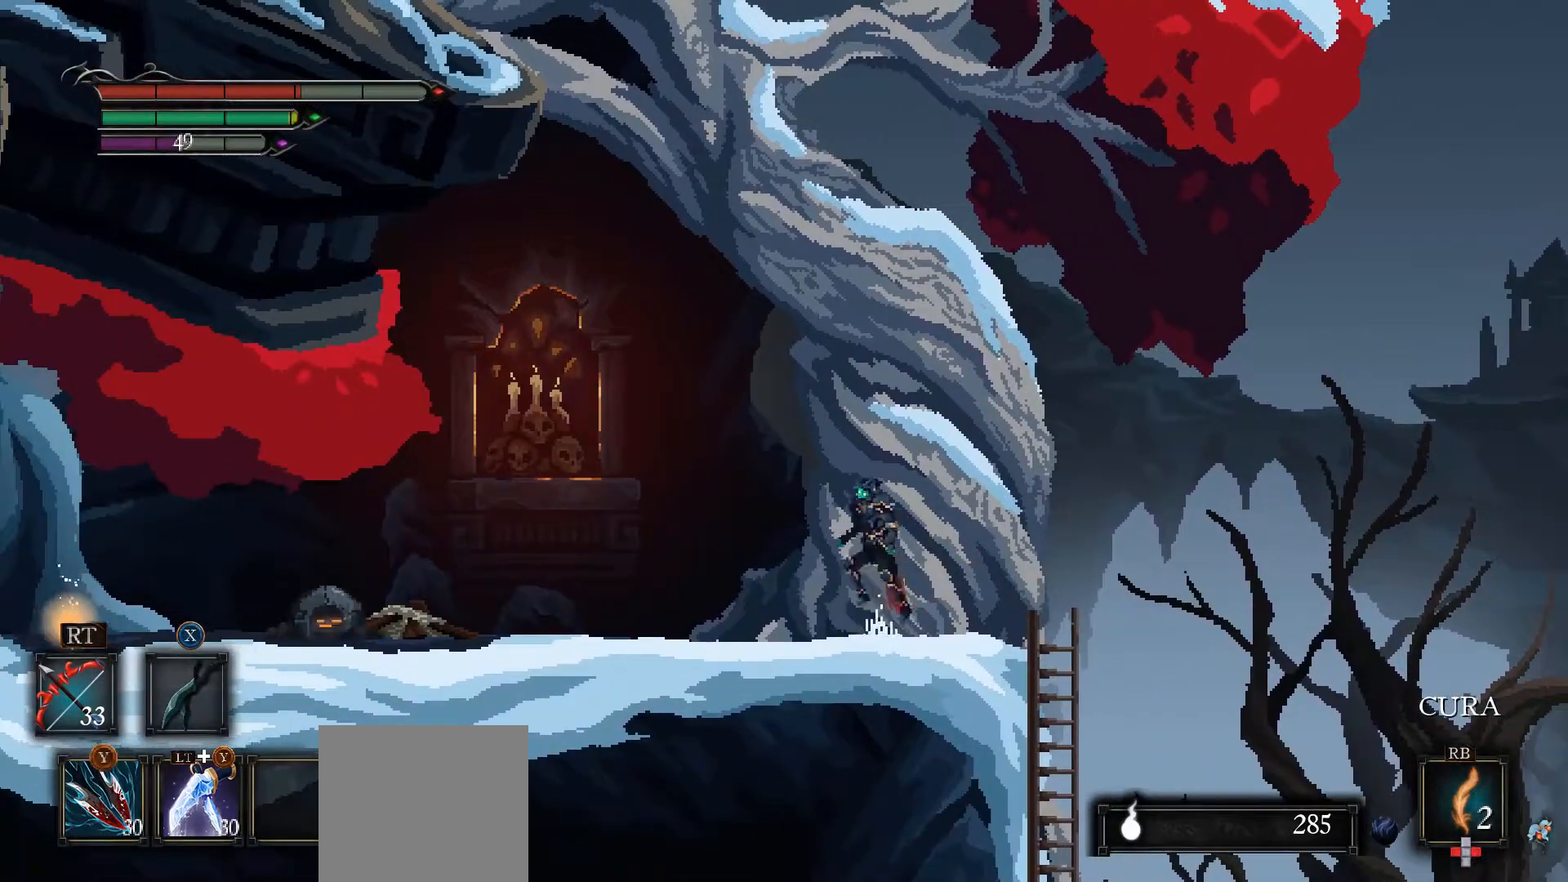
{"buttons": [], "left_stick": "center", "right_stick": "center", "events": [[400, "A", "up"]]}
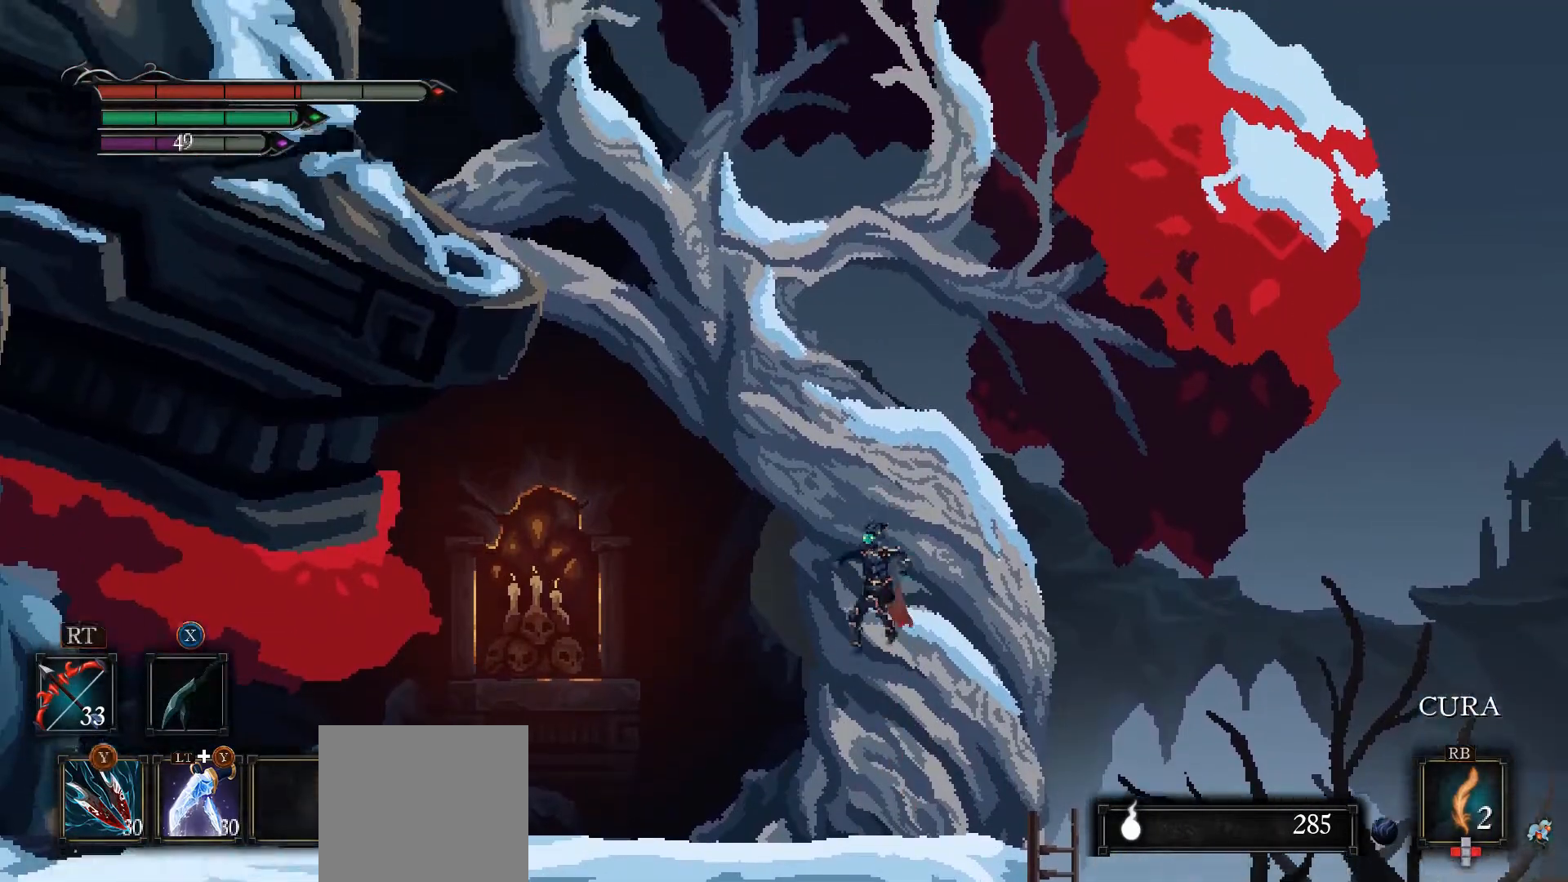
{"buttons": [], "left_stick": "left", "right_stick": "center", "events": [[67, "left_stick", "left"]]}
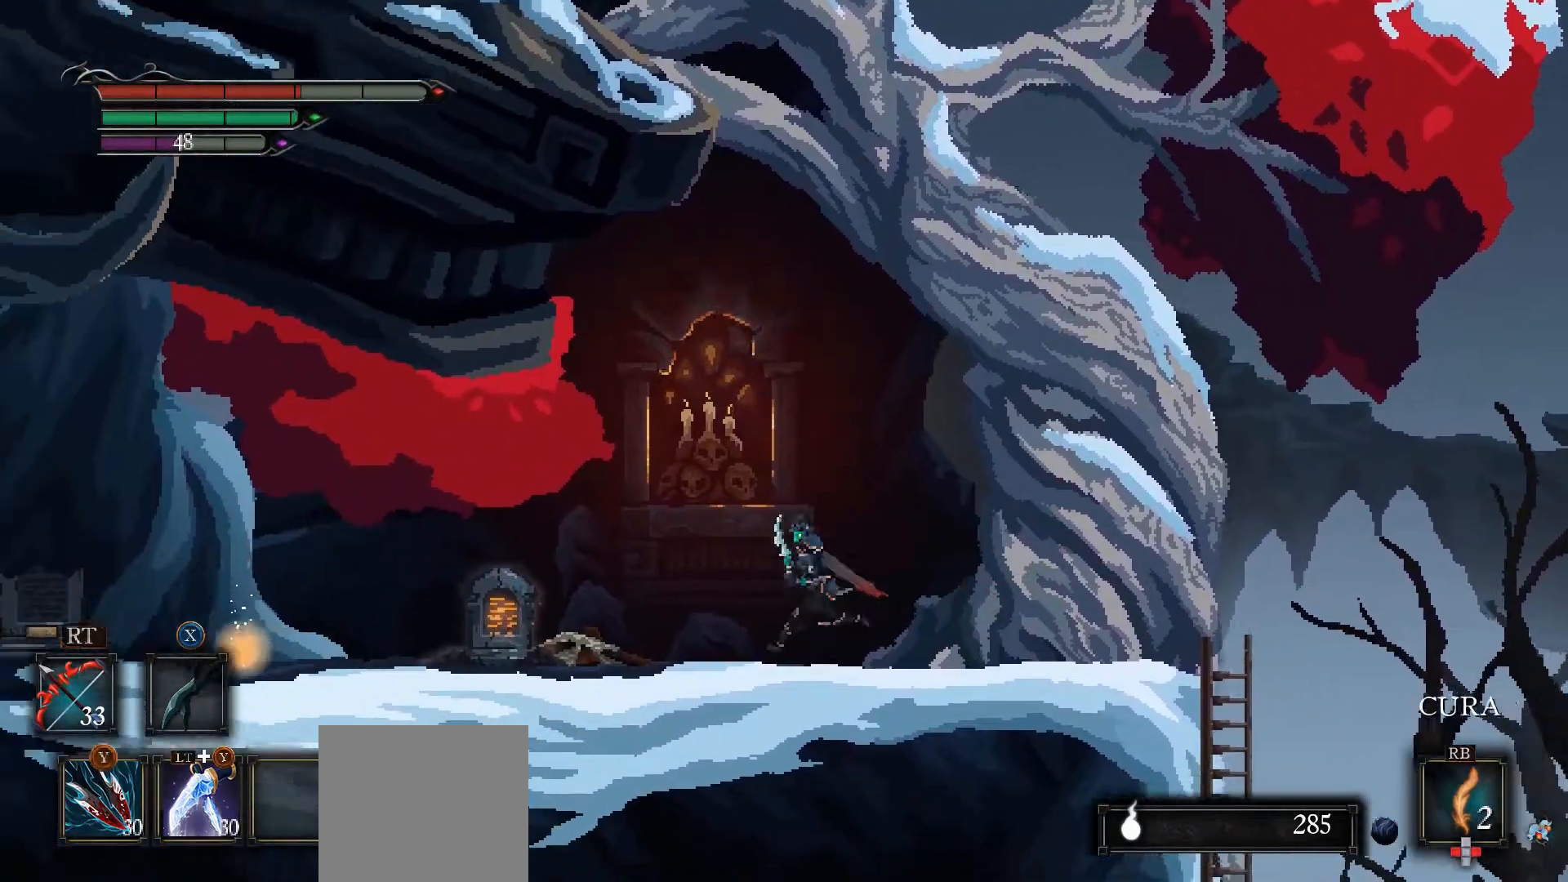
{"buttons": [], "left_stick": "center", "right_stick": "center", "events": [[433, "left_stick", "center"]]}
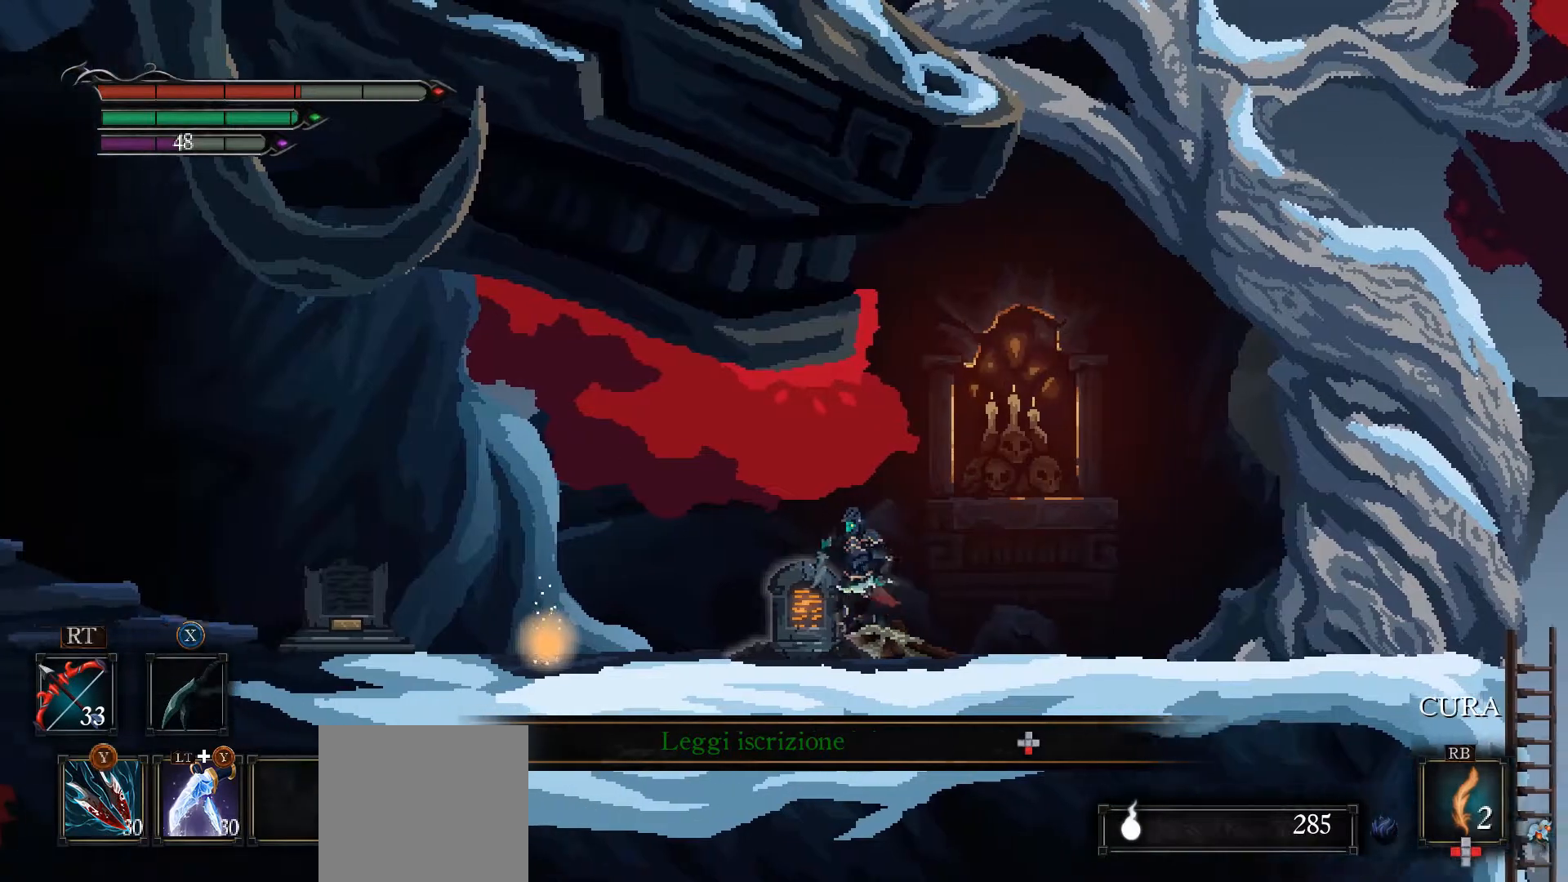
{"buttons": ["DPAD_DOWN"], "left_stick": "center", "right_stick": "center", "events": [[467, "DPAD_DOWN", "down"]]}
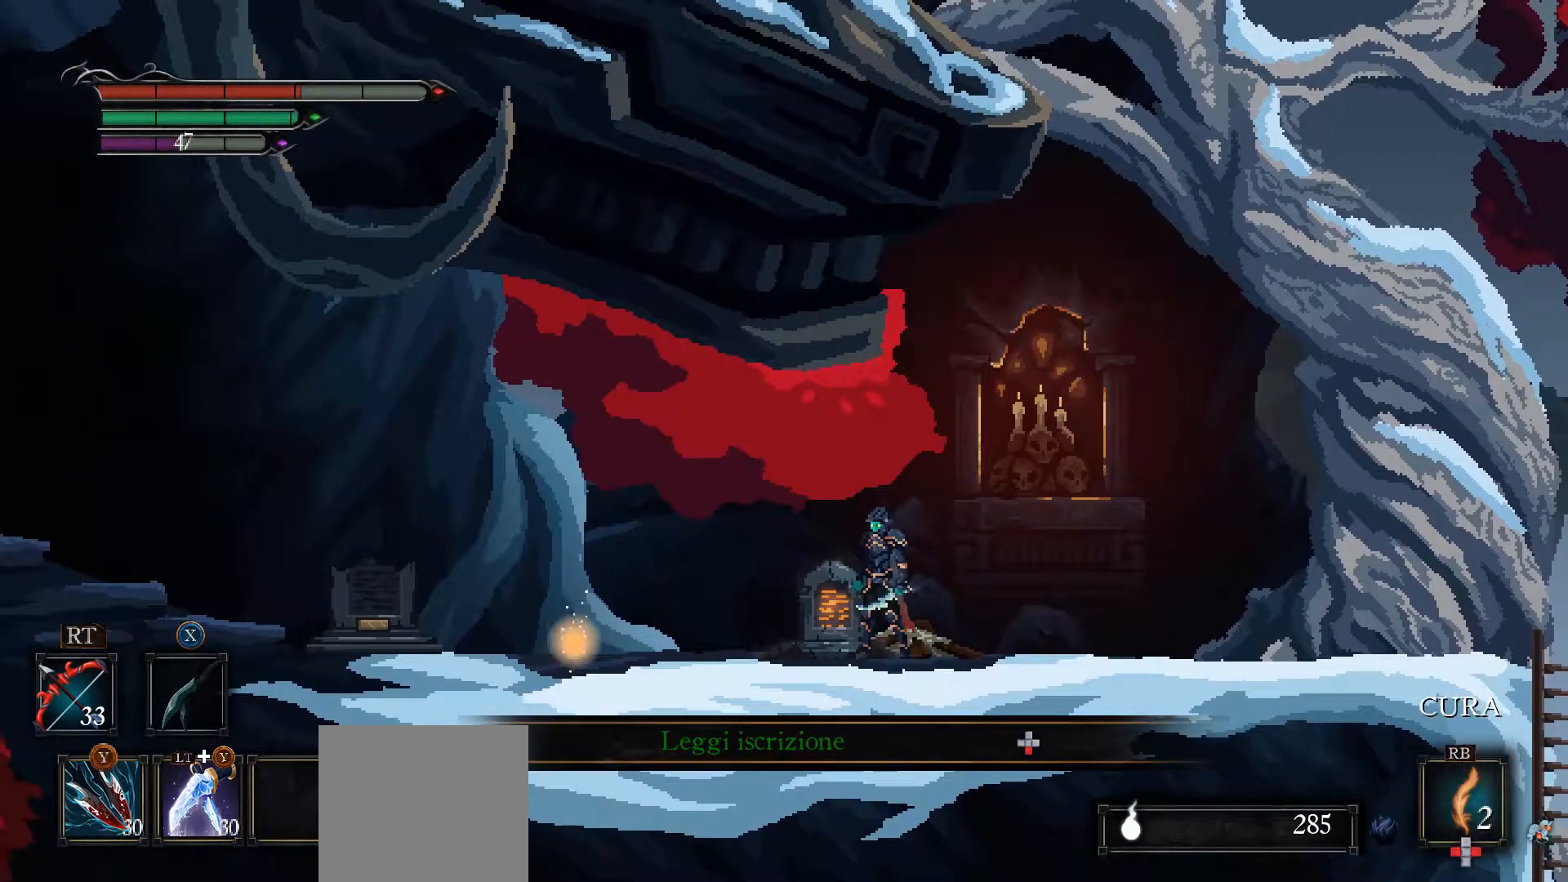
{"buttons": [], "left_stick": "center", "right_stick": "center", "events": [[33, "DPAD_DOWN", "up"]]}
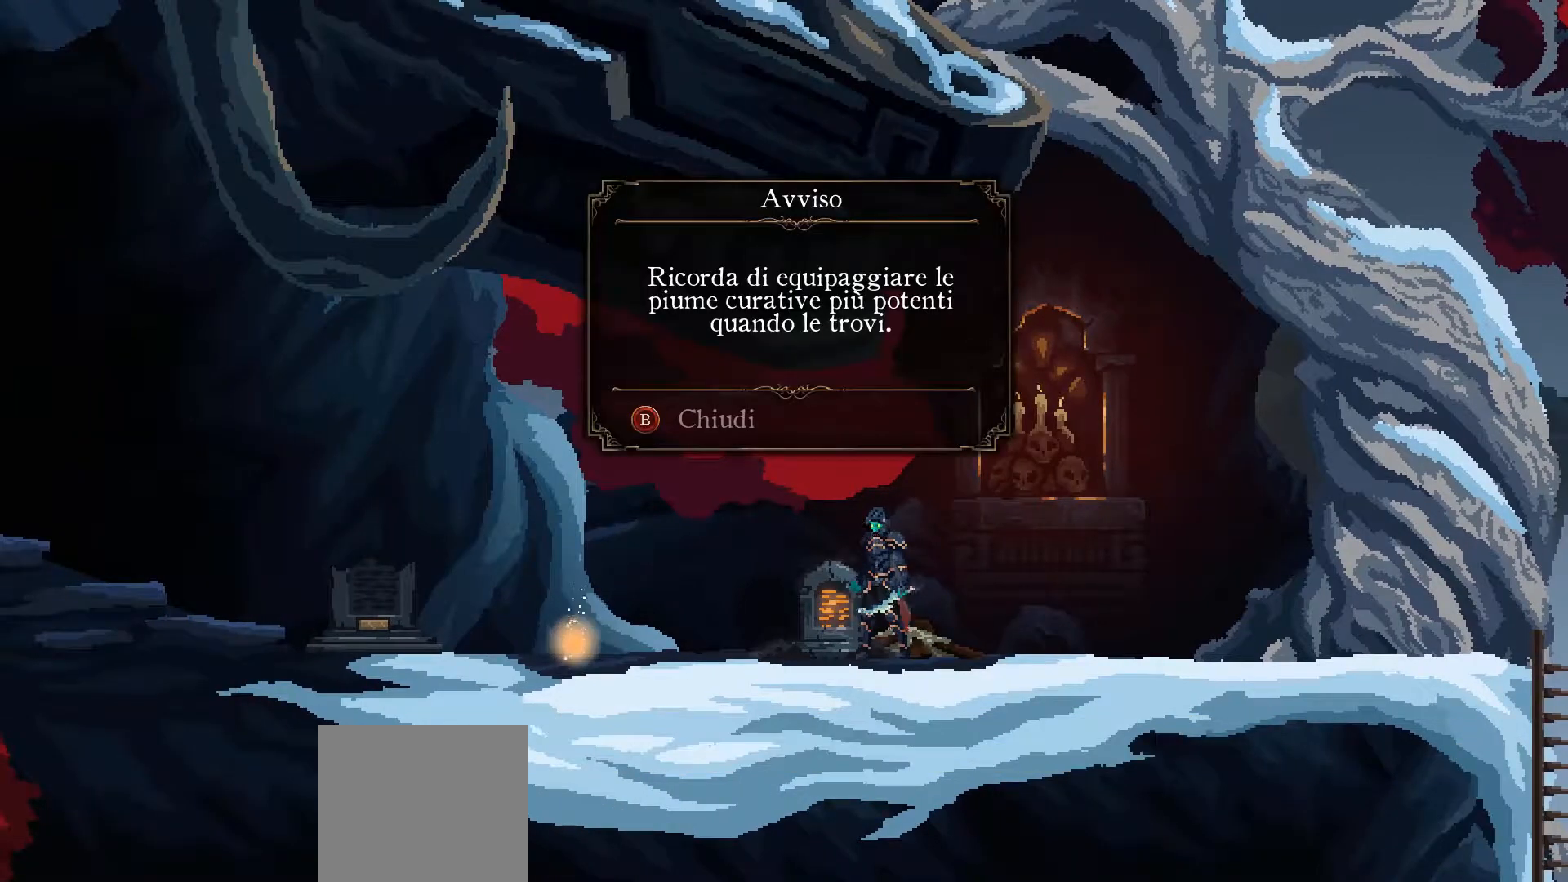
{"buttons": [], "left_stick": "center", "right_stick": "center", "events": []}
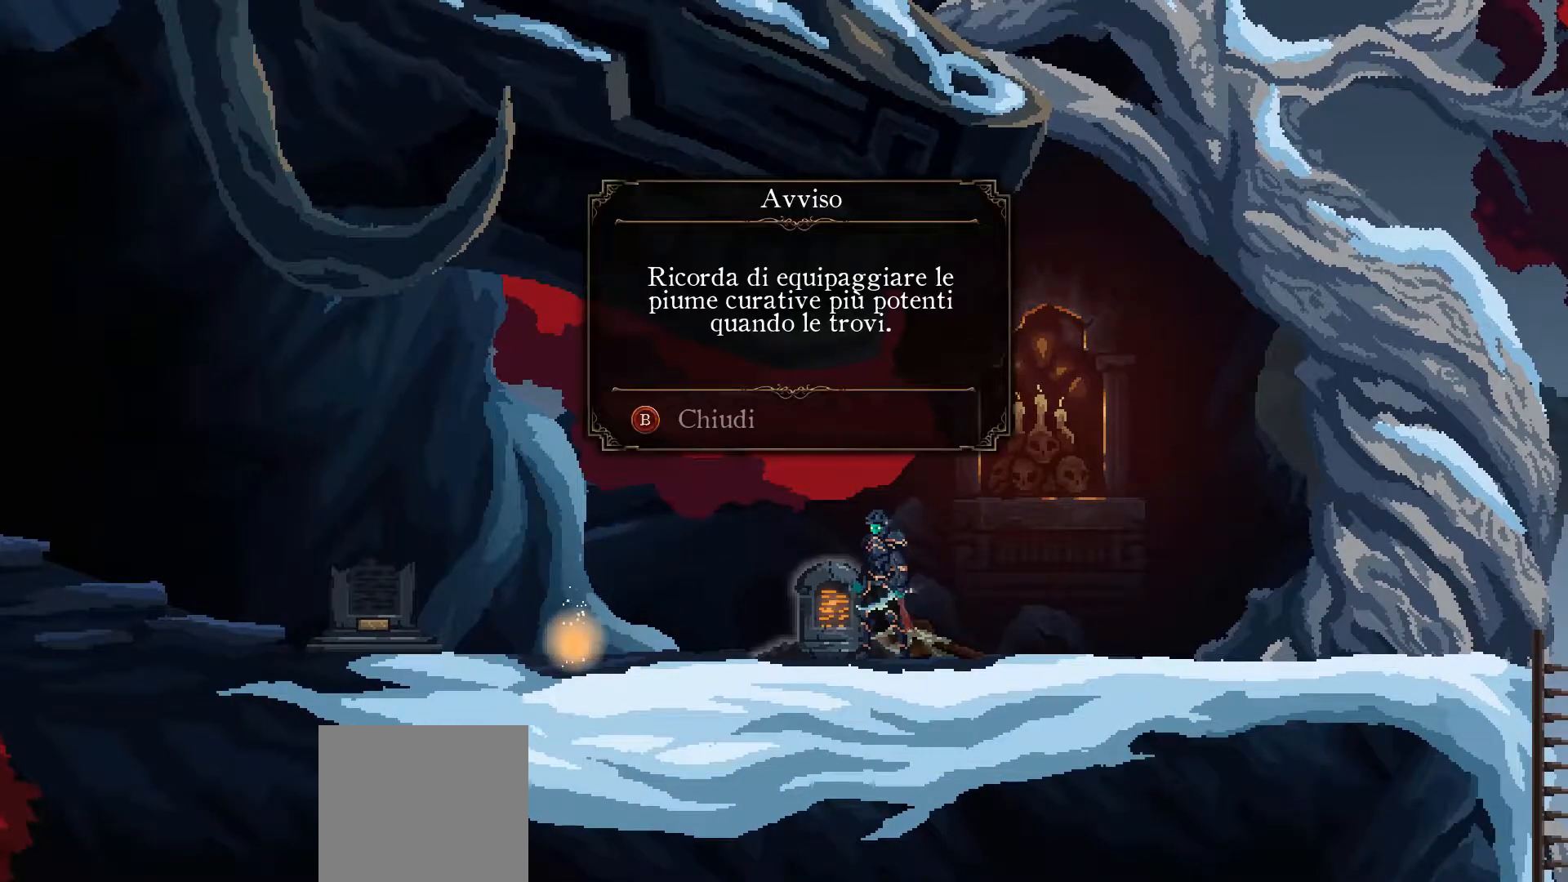
{"buttons": [], "left_stick": "center", "right_stick": "center", "events": []}
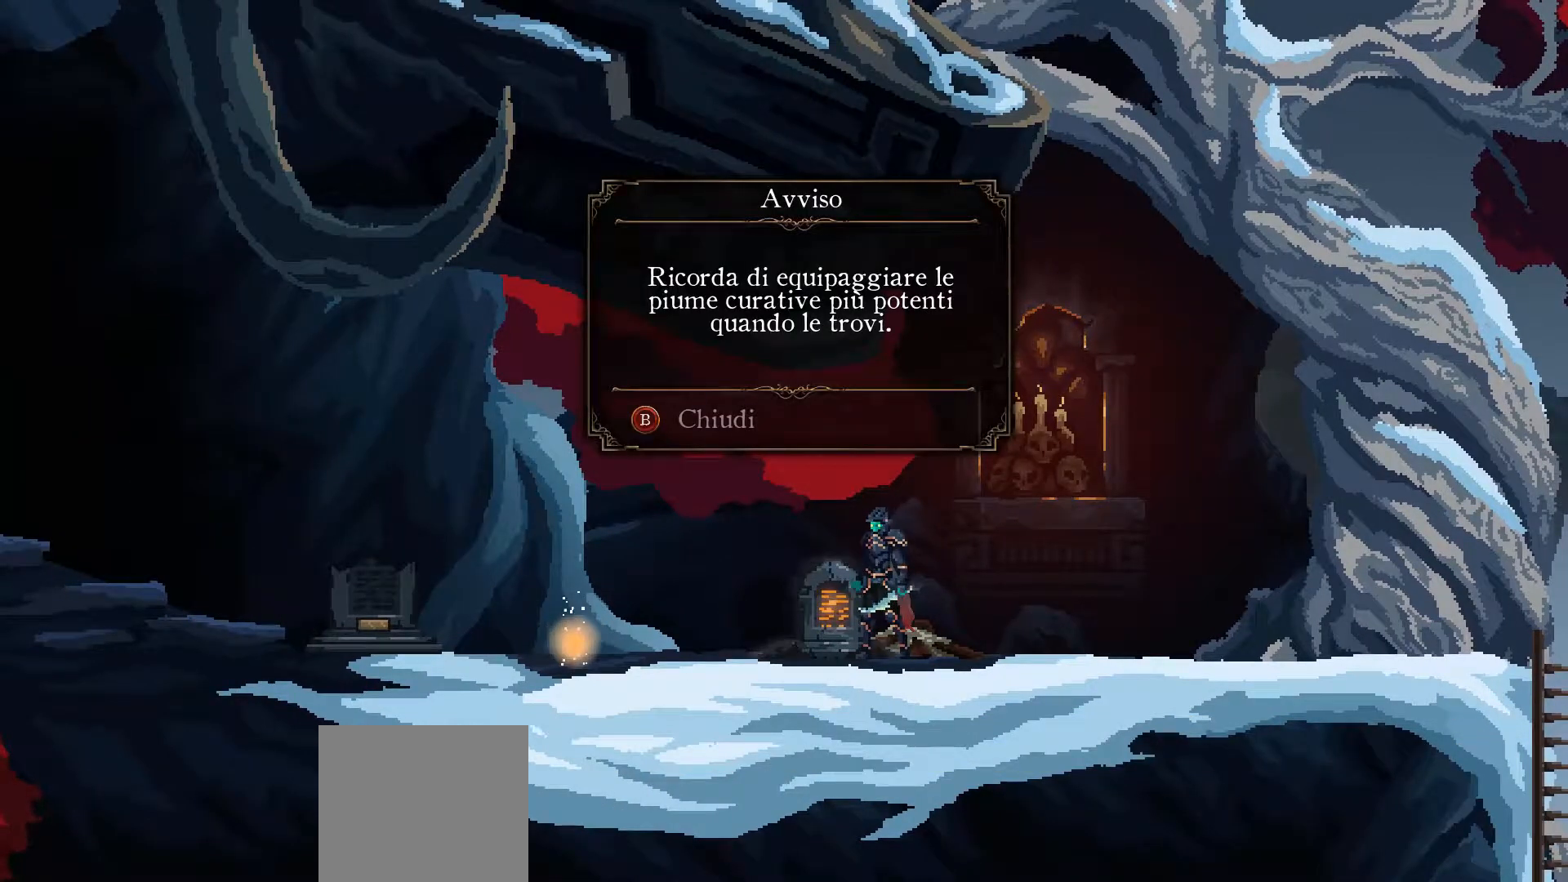
{"buttons": [], "left_stick": "center", "right_stick": "center", "events": []}